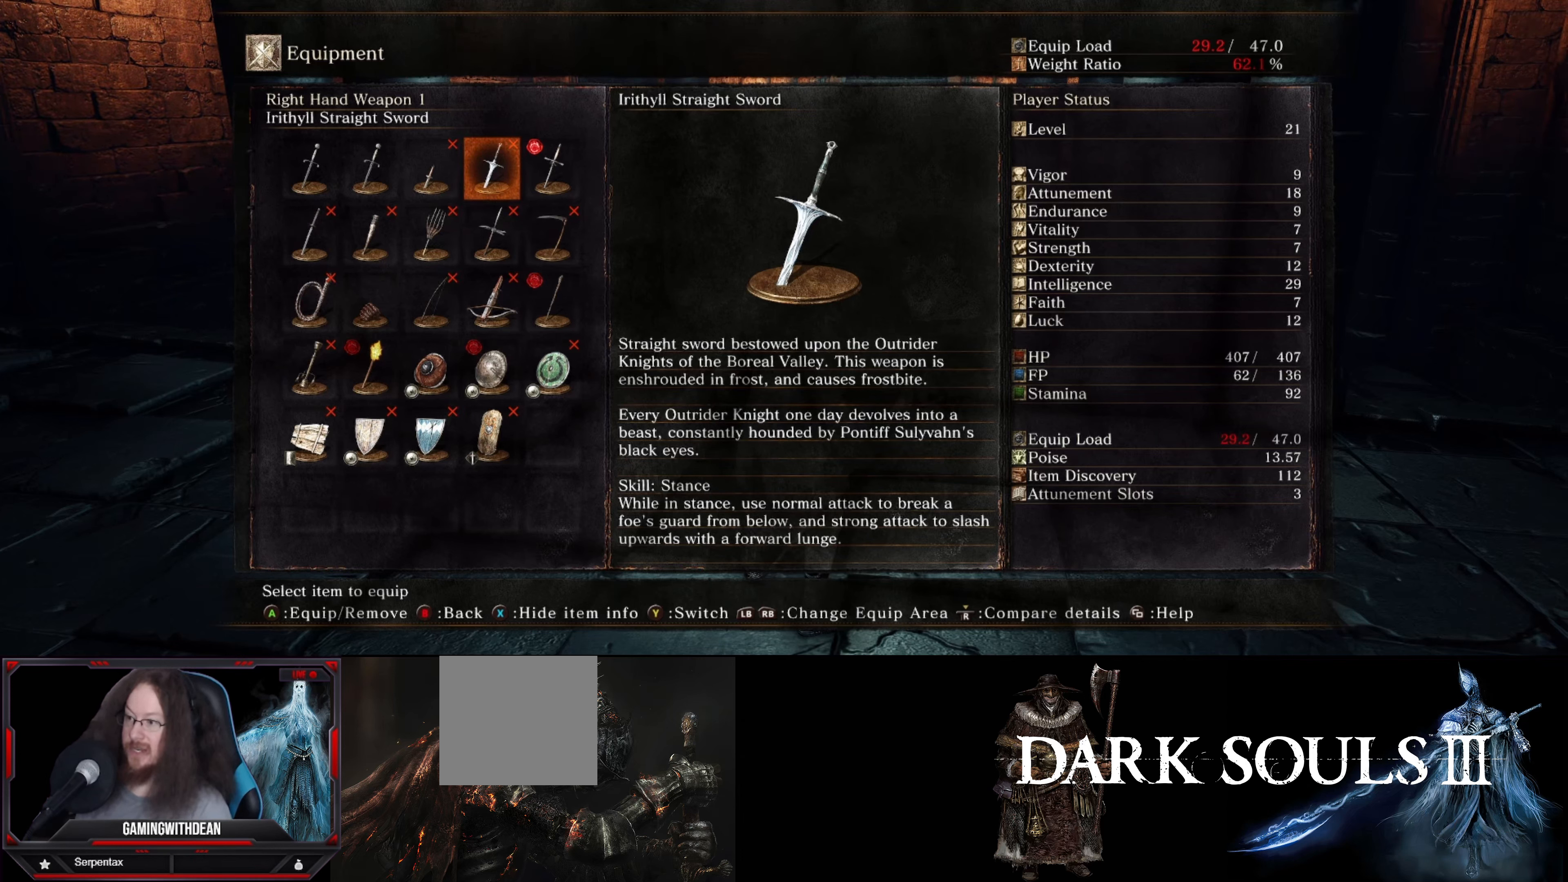
Gameplay with a controller (Xbox layout); each line is a JSON object with the inputs held at the frame after it. "events" lists button and stick changes between this image and that frame as [ms after this image, input, new state], when the widget could be followed in between. Not read: L3 R3.
{"buttons": [], "left_stick": "center", "right_stick": "center", "events": [[66, "DPAD_RIGHT", "down"], [233, "DPAD_RIGHT", "up"]]}
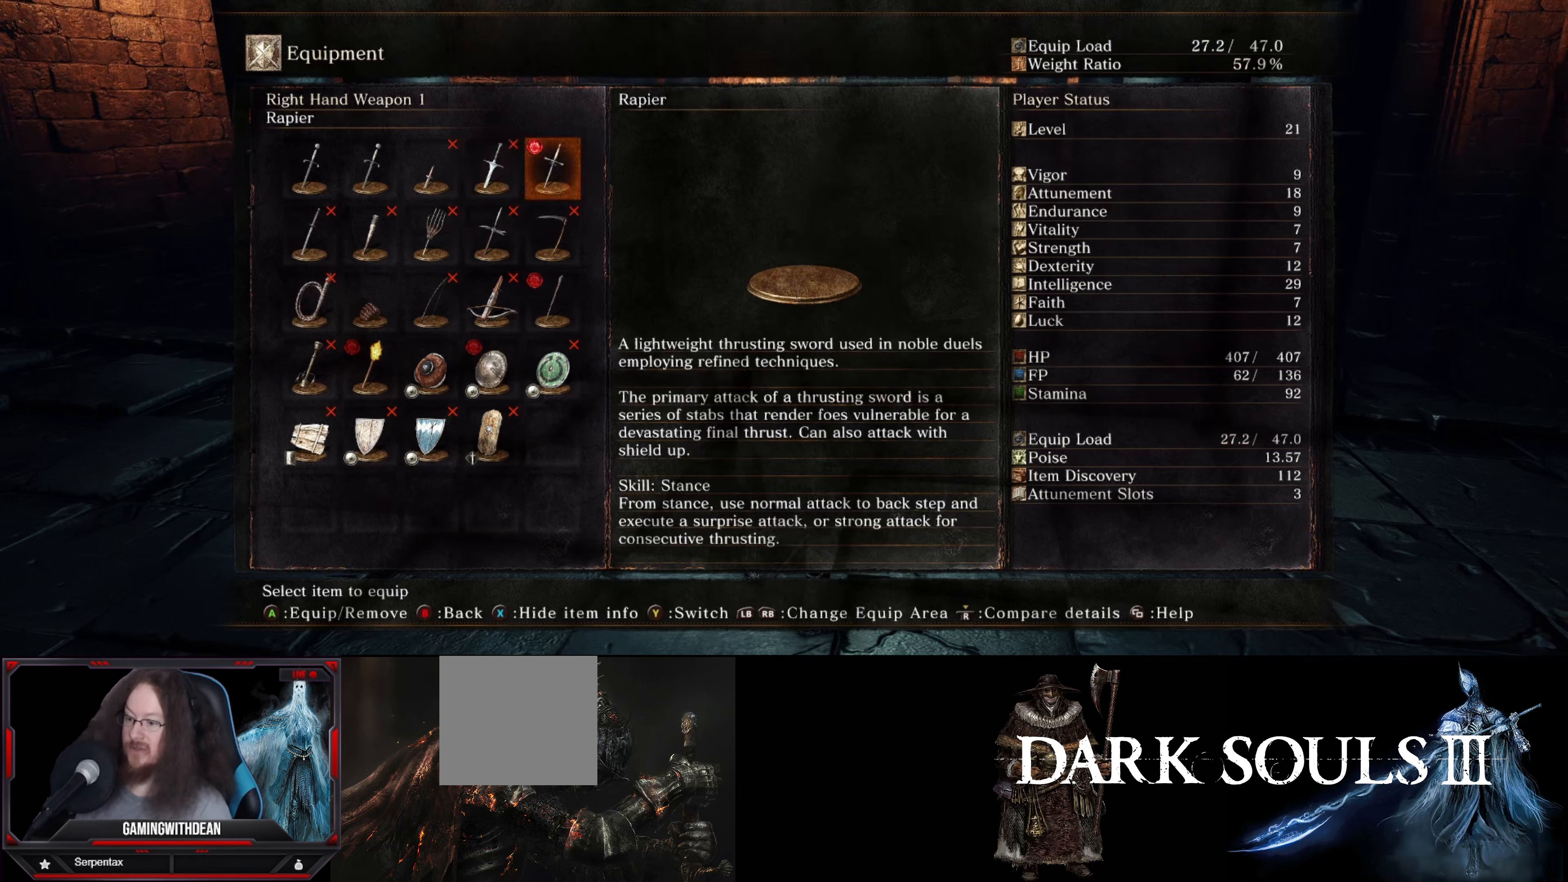
{"buttons": ["DPAD_LEFT"], "left_stick": "center", "right_stick": "center", "events": [[383, "DPAD_LEFT", "down"]]}
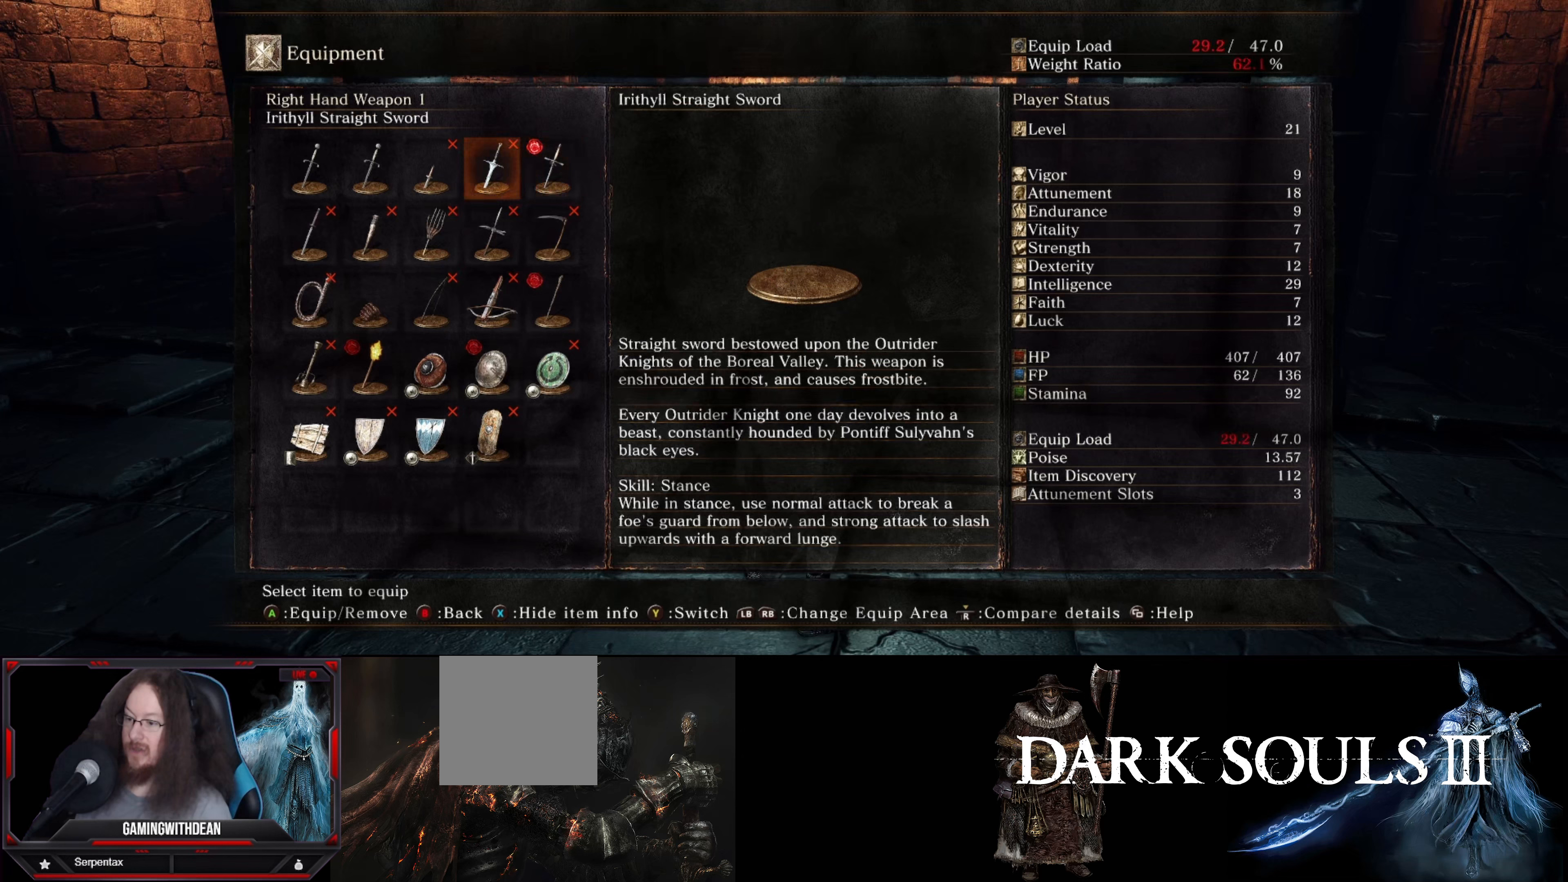
{"buttons": ["DPAD_RIGHT"], "left_stick": "center", "right_stick": "center", "events": [[50, "DPAD_LEFT", "up"], [483, "DPAD_RIGHT", "down"]]}
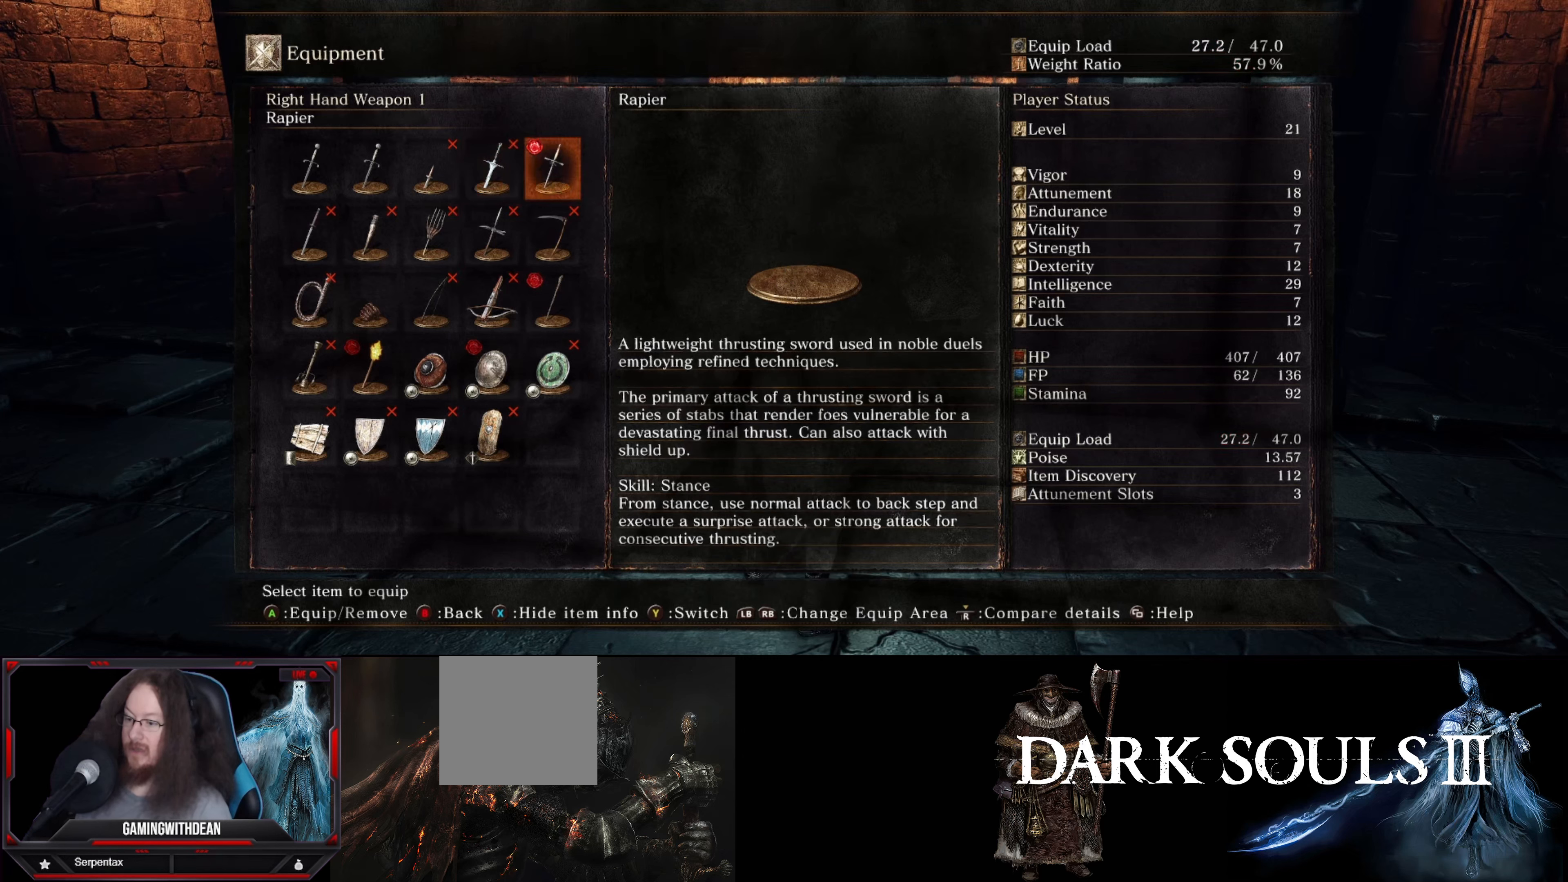
{"buttons": [], "left_stick": "center", "right_stick": "center", "events": [[167, "DPAD_RIGHT", "up"]]}
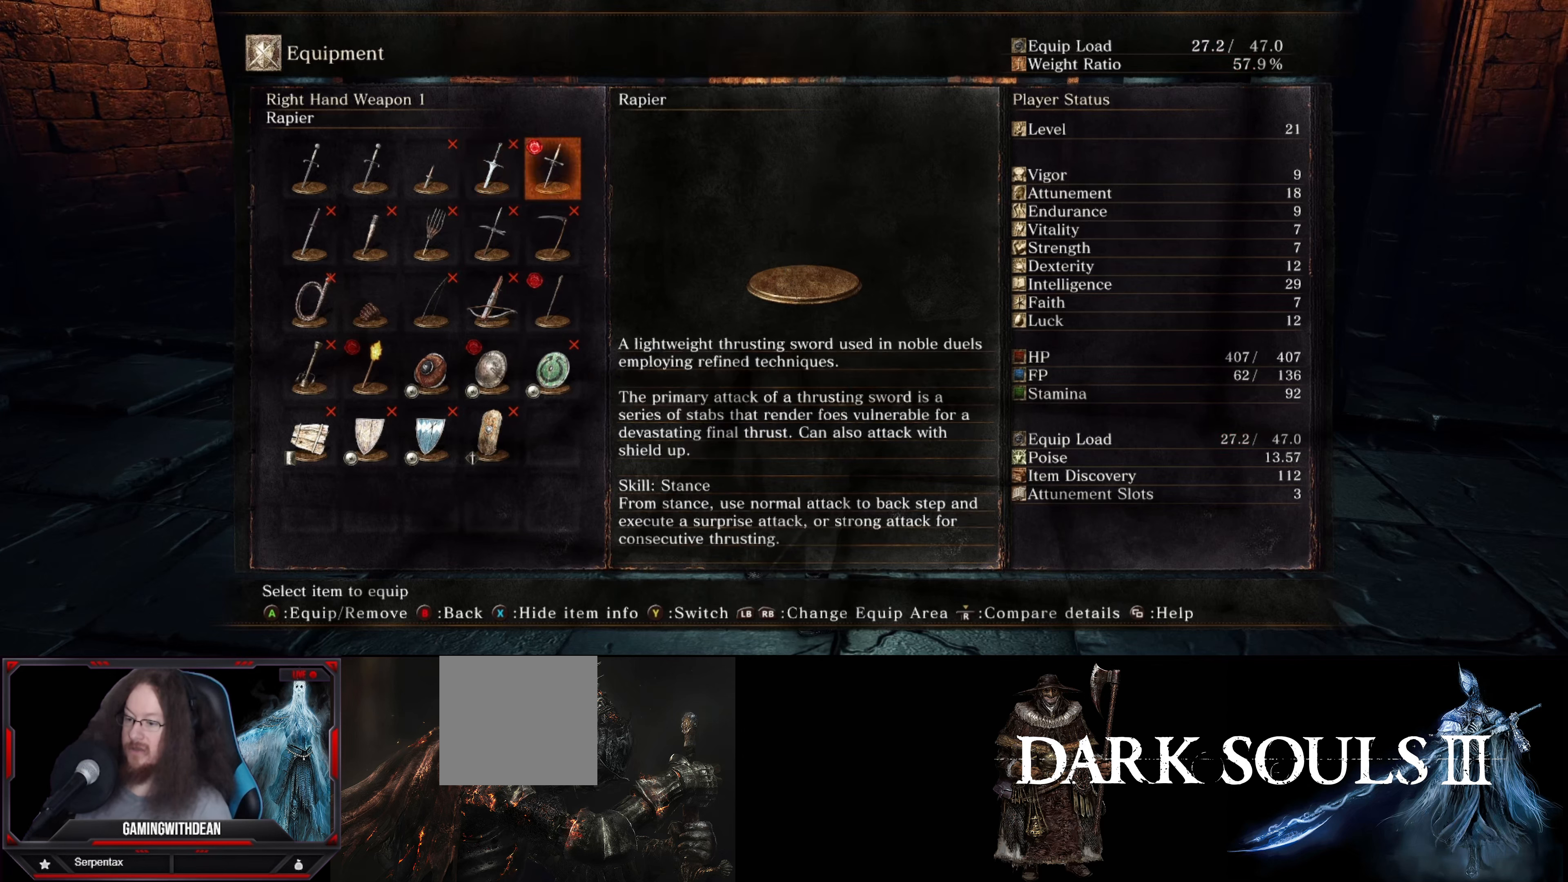
{"buttons": [], "left_stick": "center", "right_stick": "center", "events": []}
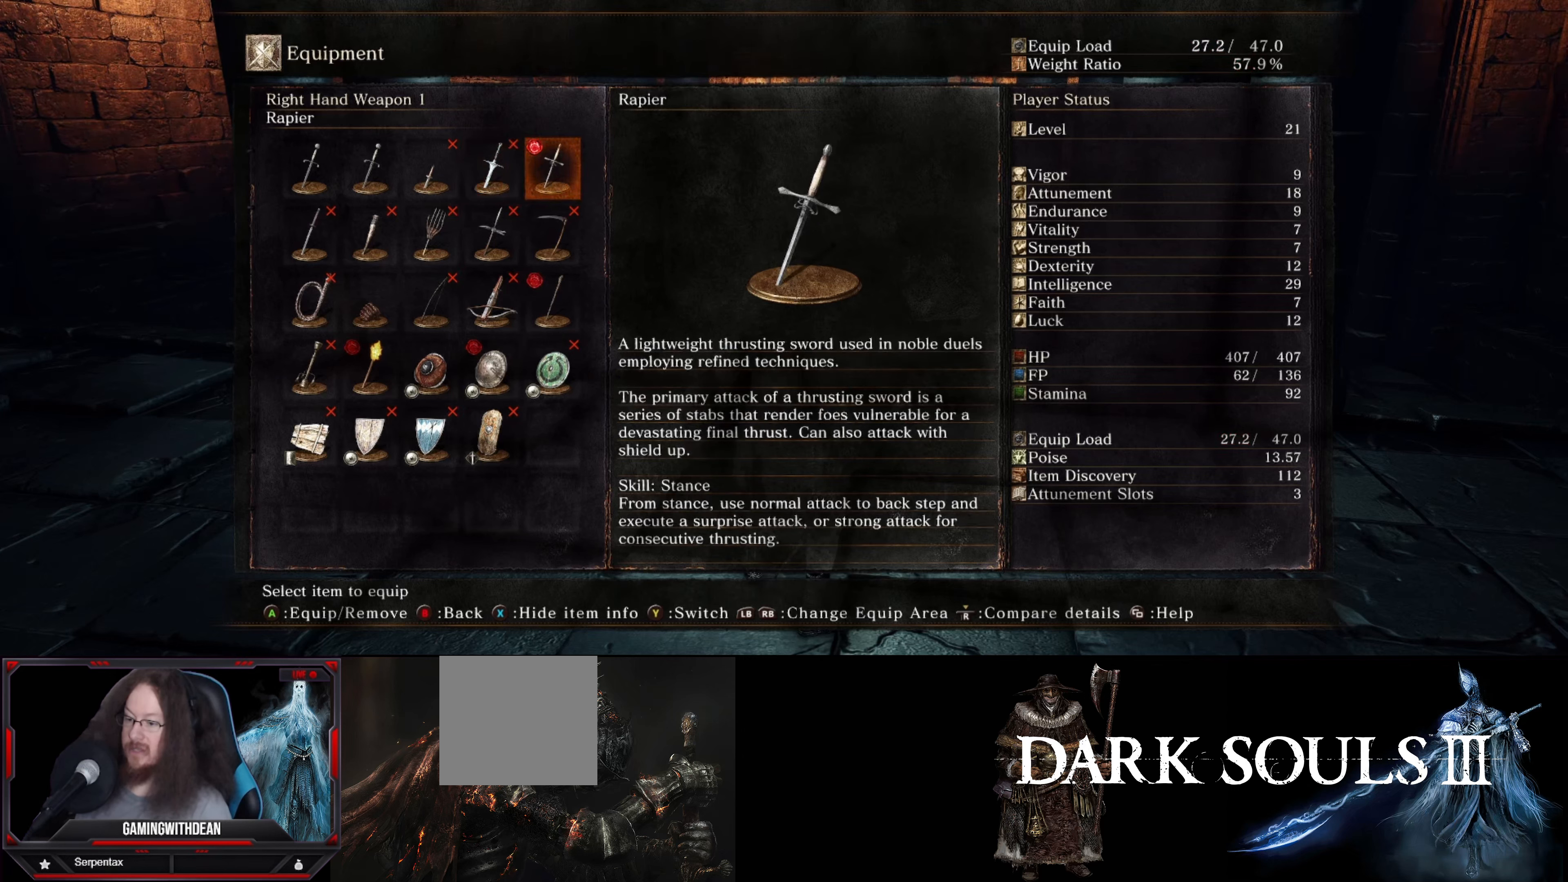
{"buttons": [], "left_stick": "center", "right_stick": "center", "events": []}
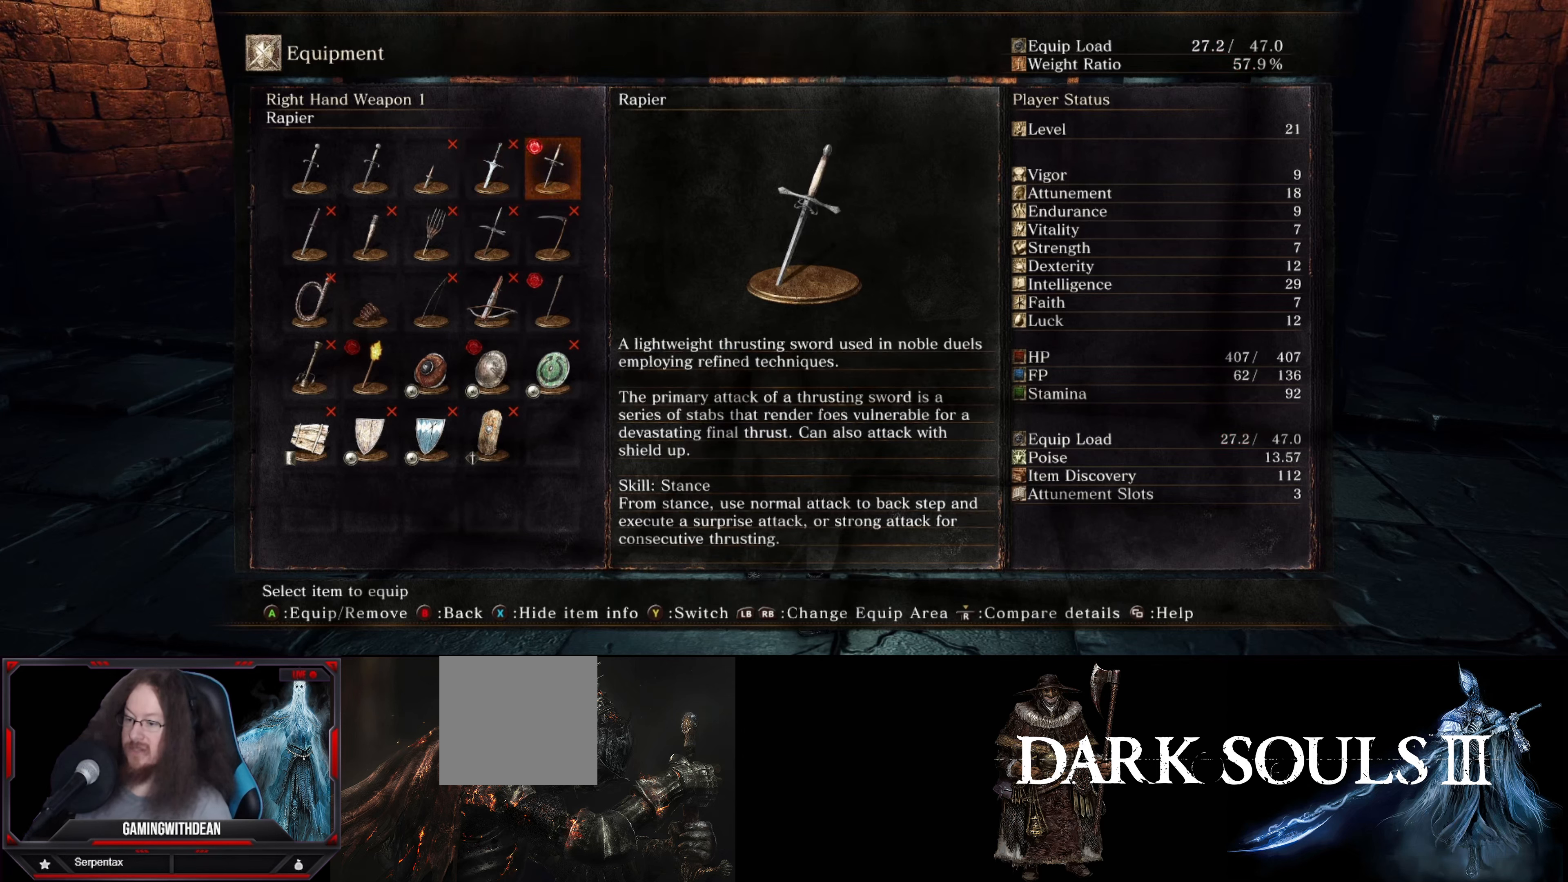
{"buttons": [], "left_stick": "center", "right_stick": "center", "events": []}
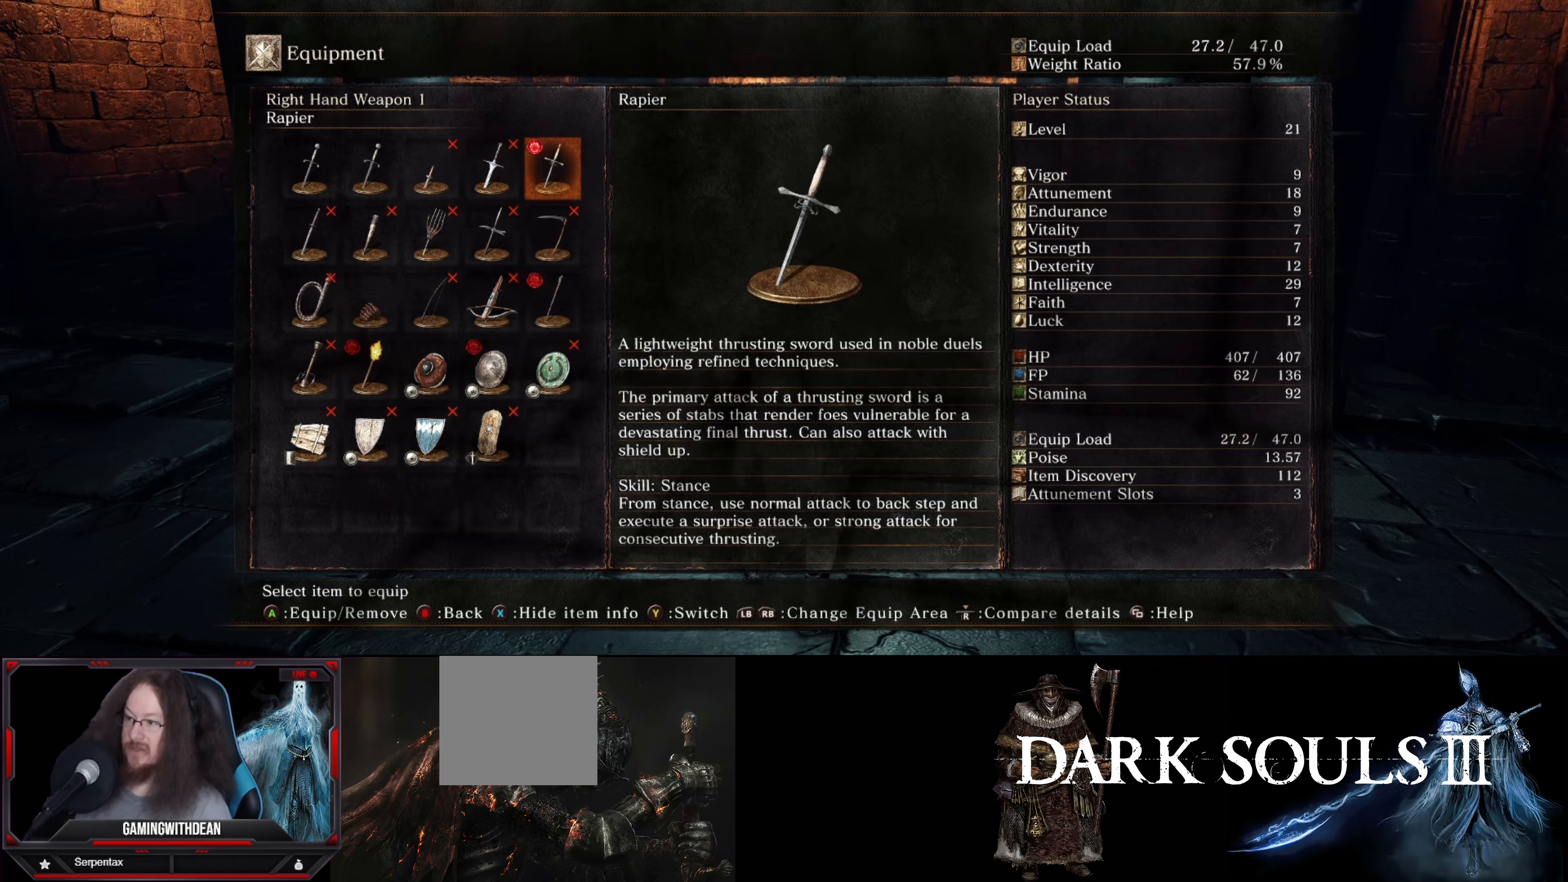
{"buttons": [], "left_stick": "center", "right_stick": "center", "events": [[67, "DPAD_LEFT", "down"], [250, "DPAD_LEFT", "up"]]}
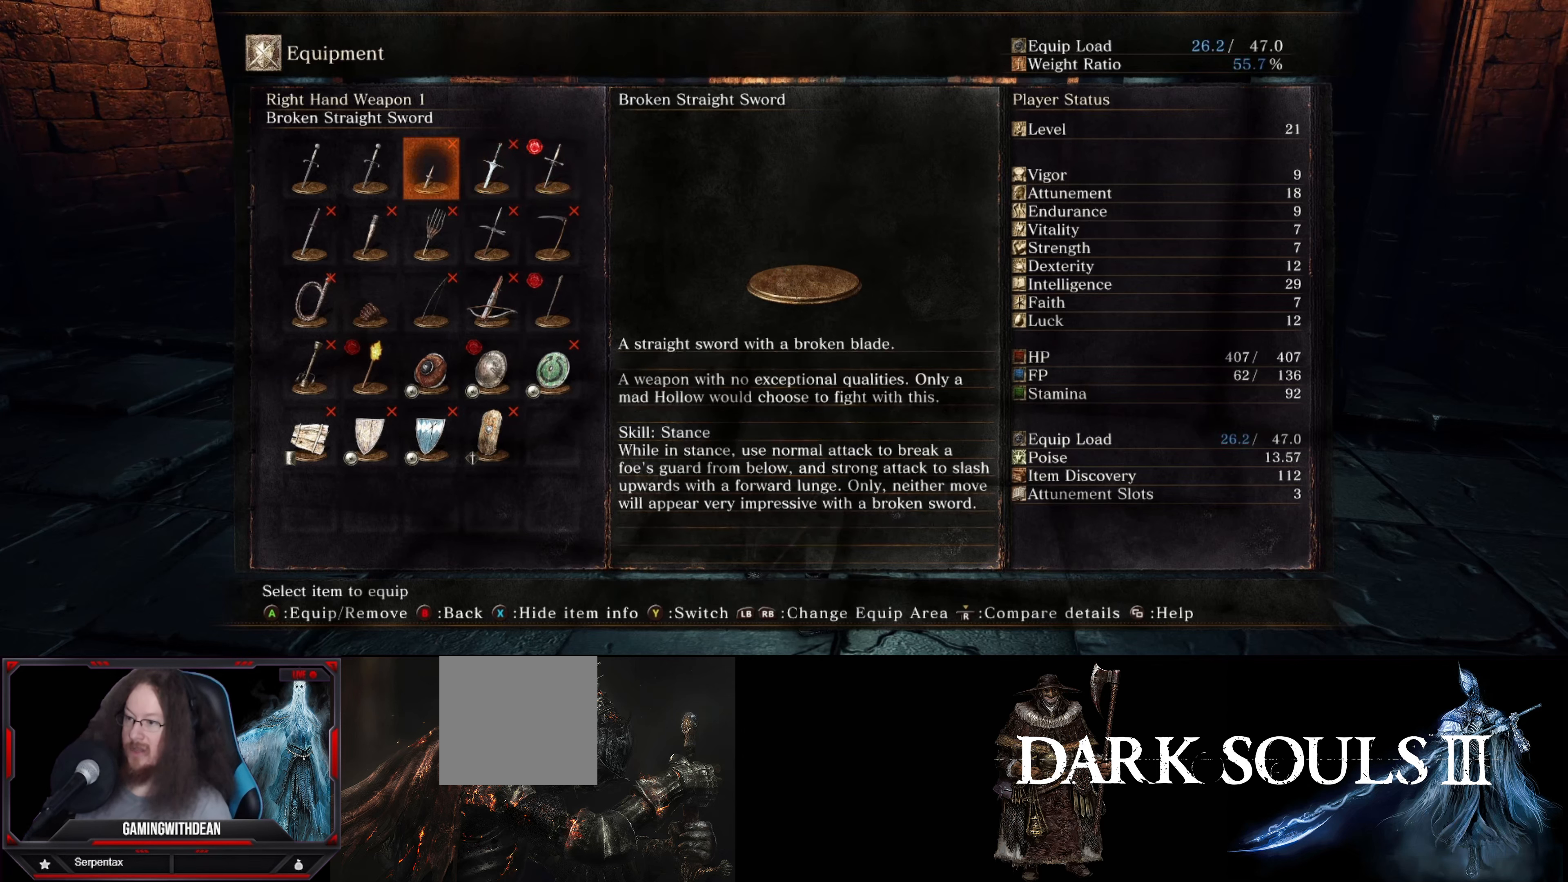
{"buttons": [], "left_stick": "center", "right_stick": "center", "events": []}
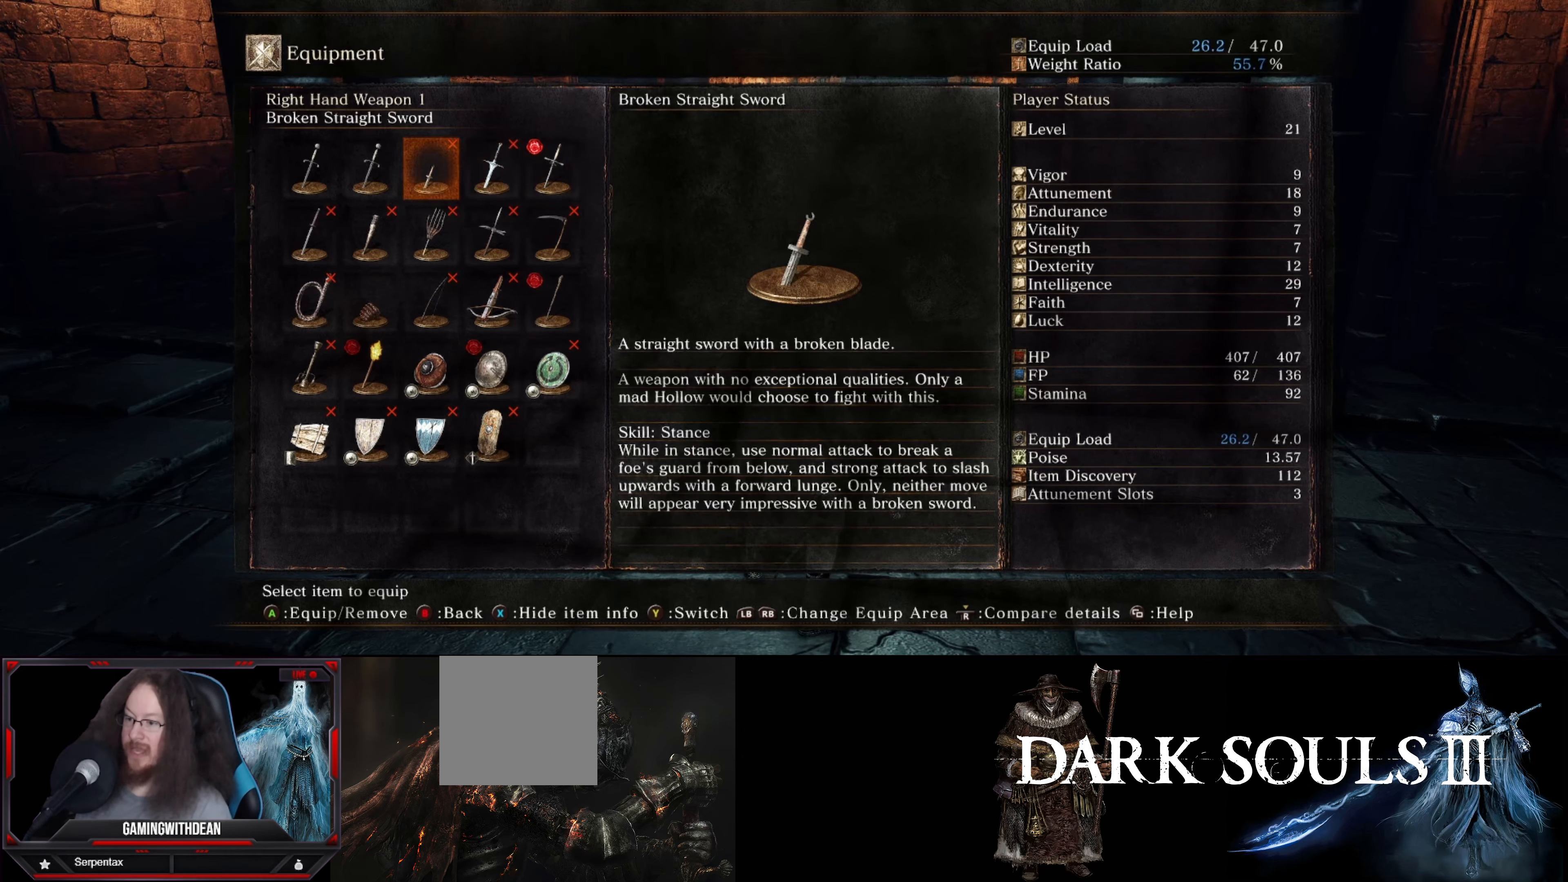
{"buttons": [], "left_stick": "center", "right_stick": "center", "events": [[333, "DPAD_RIGHT", "down"], [483, "DPAD_RIGHT", "up"]]}
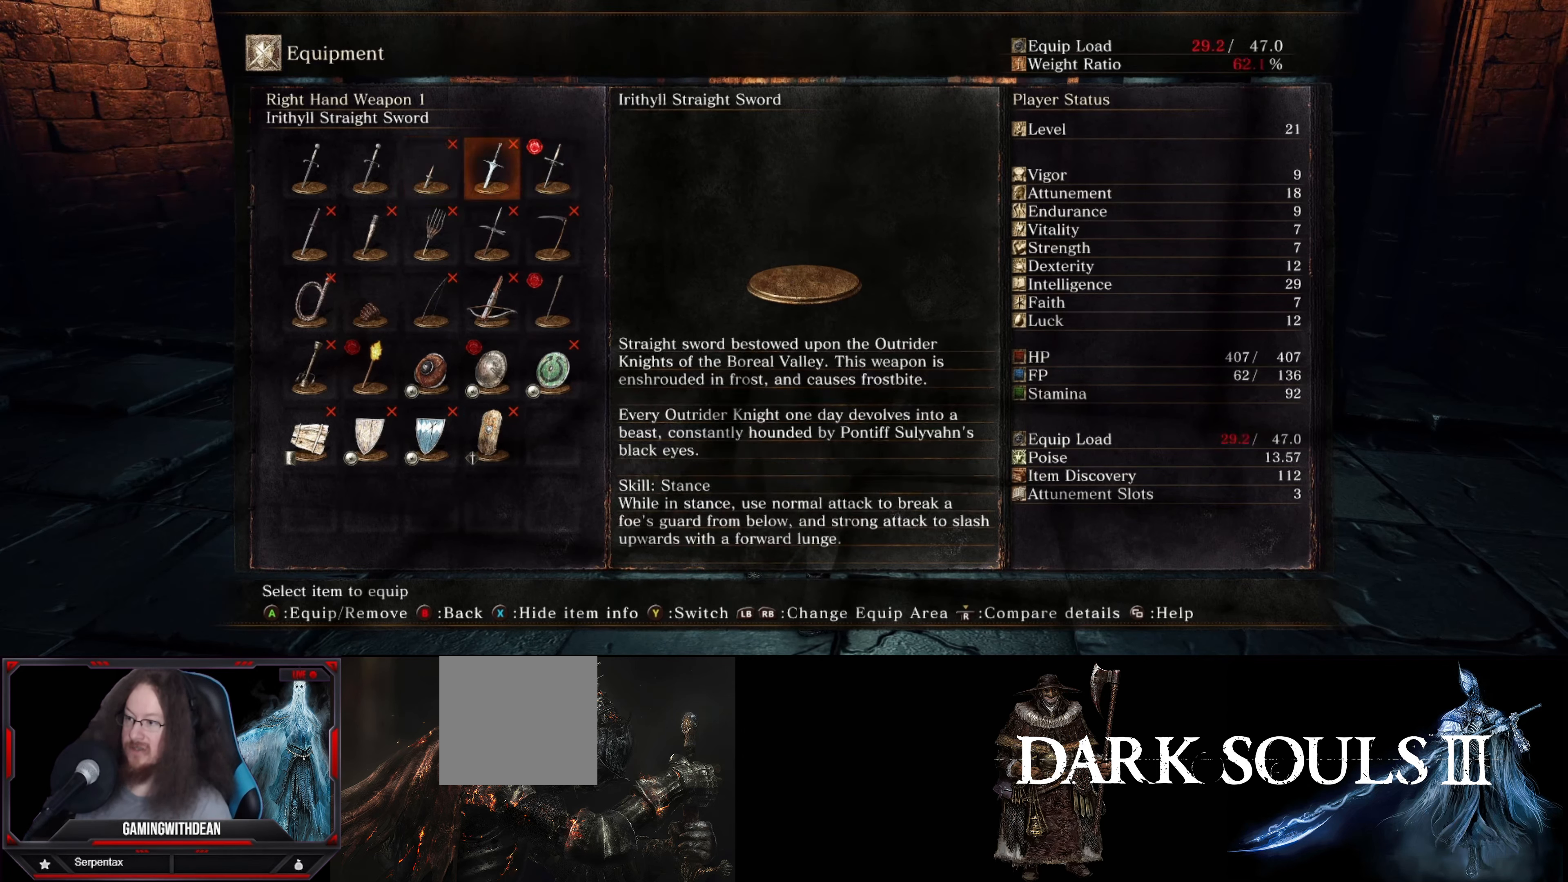
{"buttons": [], "left_stick": "center", "right_stick": "center", "events": [[217, "DPAD_RIGHT", "down"], [350, "DPAD_RIGHT", "up"]]}
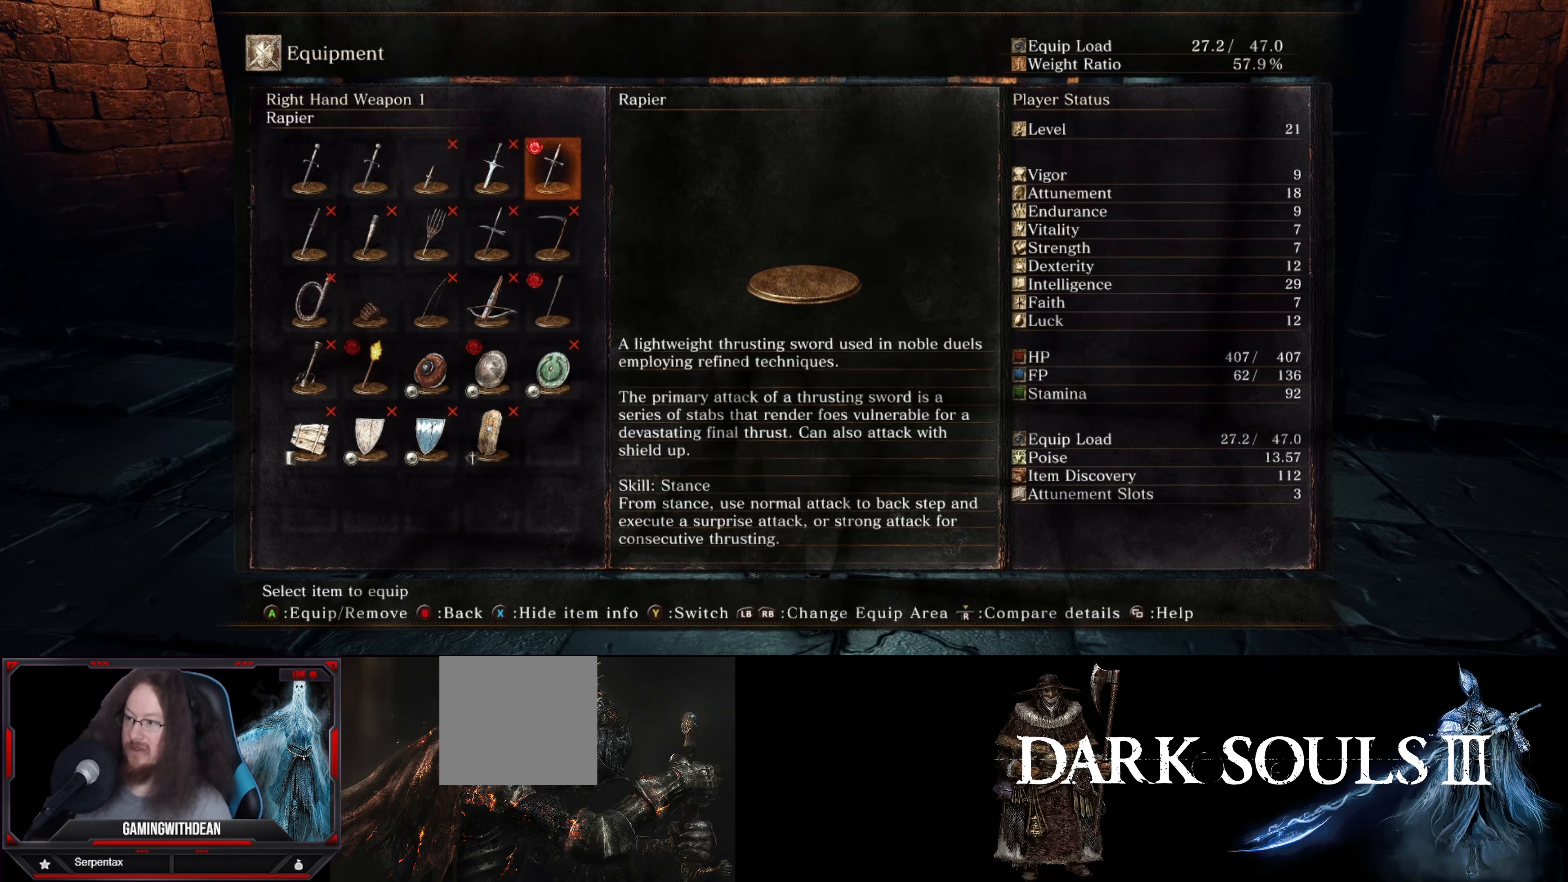
{"buttons": ["DPAD_RIGHT"], "left_stick": "center", "right_stick": "center", "events": [[67, "DPAD_LEFT", "down"], [167, "DPAD_LEFT", "up"], [400, "DPAD_RIGHT", "down"]]}
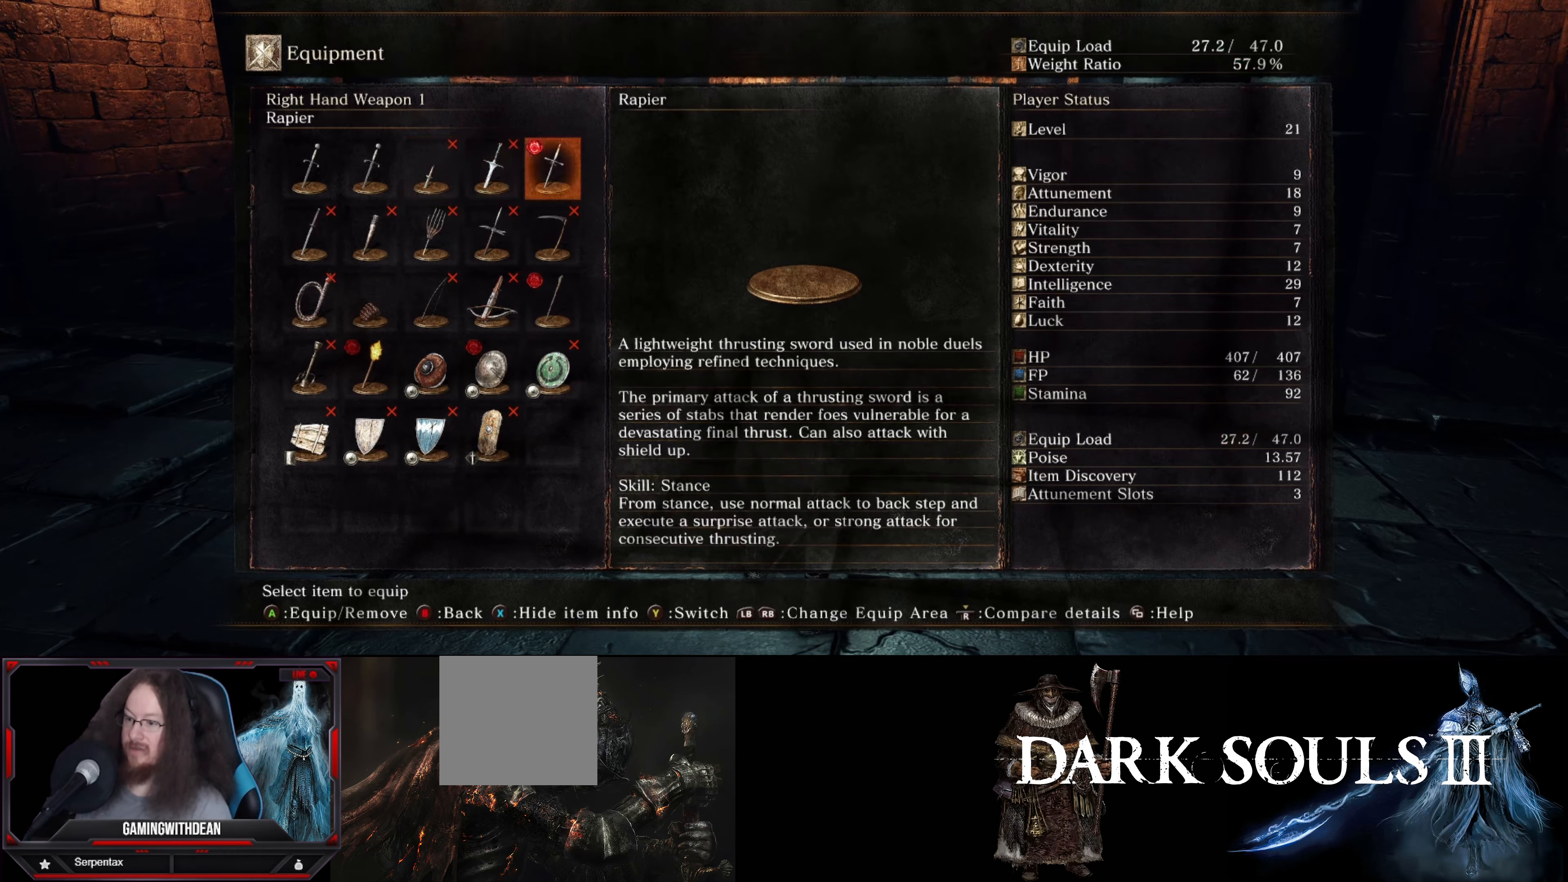
{"buttons": [], "left_stick": "center", "right_stick": "center", "events": [[50, "DPAD_RIGHT", "up"], [334, "DPAD_LEFT", "down"], [417, "DPAD_LEFT", "up"]]}
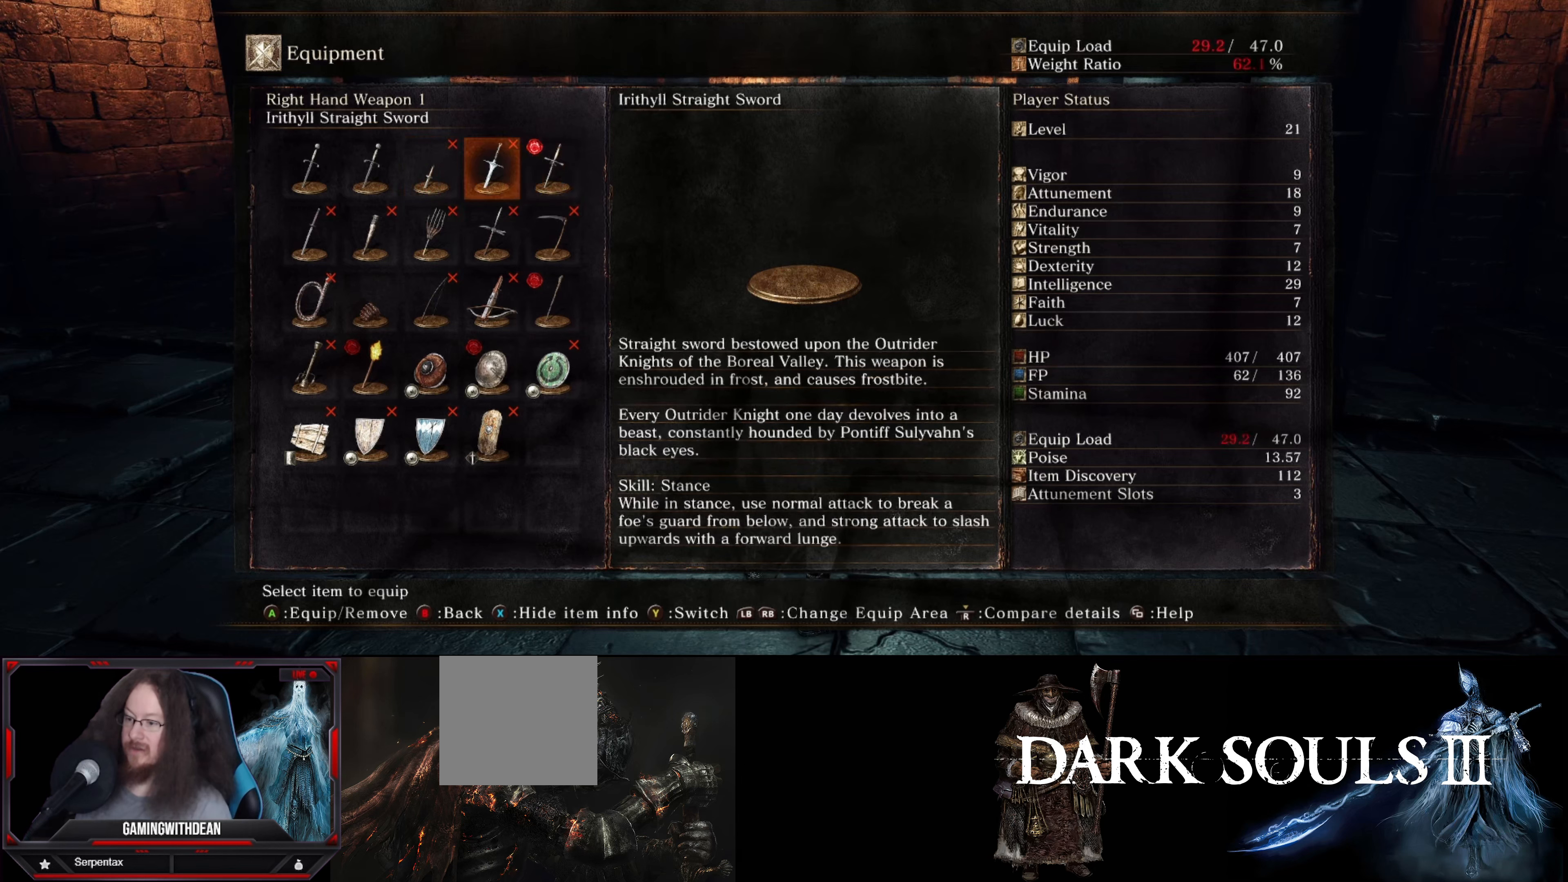
{"buttons": [], "left_stick": "center", "right_stick": "center", "events": [[217, "DPAD_RIGHT", "down"], [334, "DPAD_RIGHT", "up"]]}
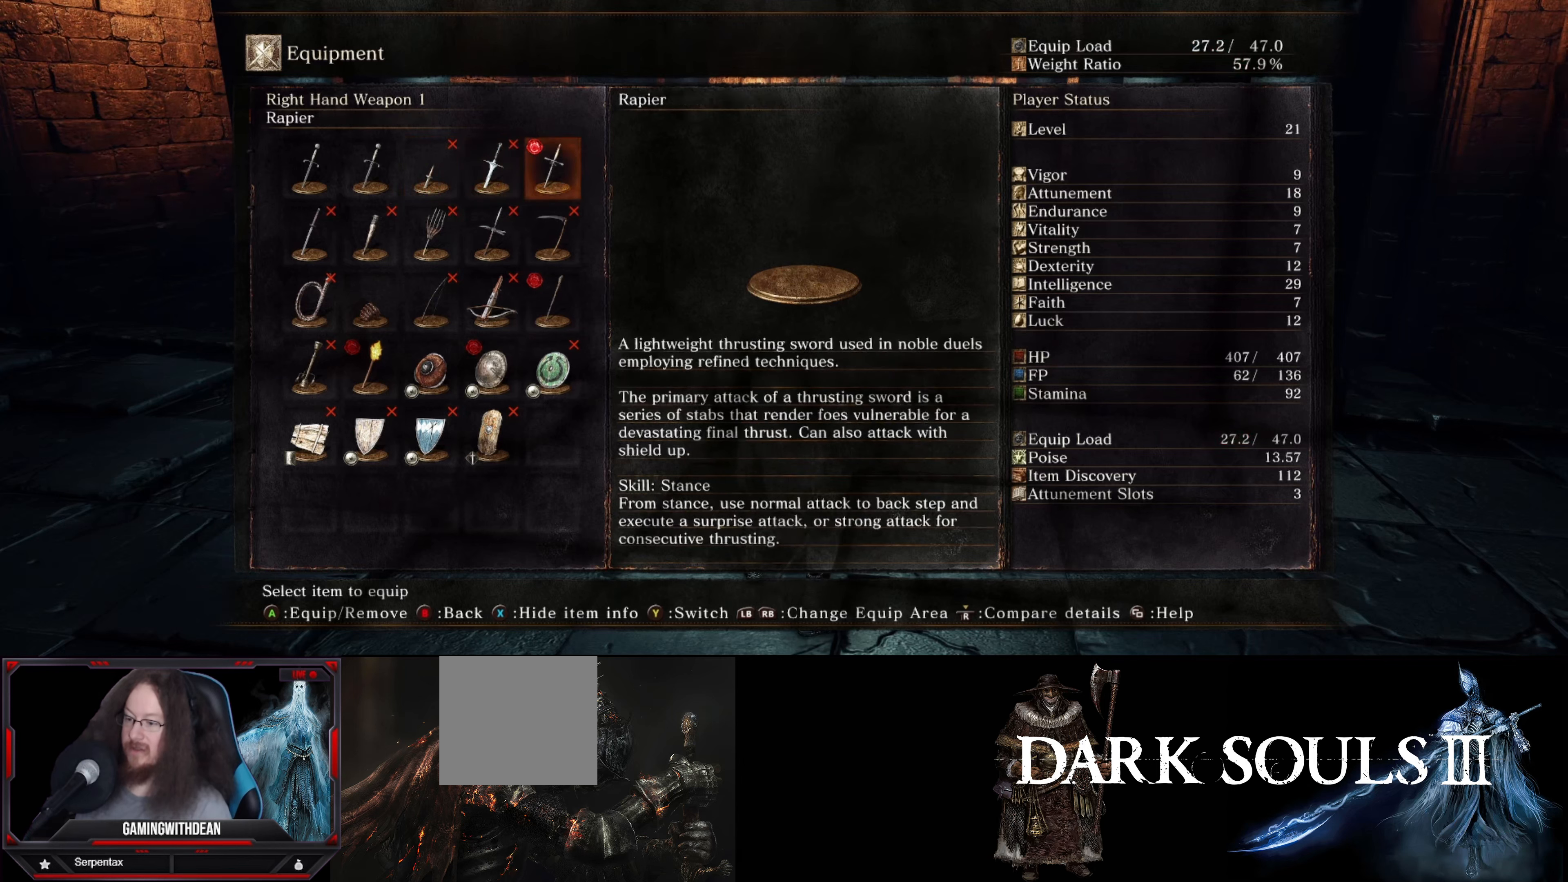
{"buttons": [], "left_stick": "center", "right_stick": "center", "events": [[100, "DPAD_LEFT", "down"], [200, "DPAD_LEFT", "up"]]}
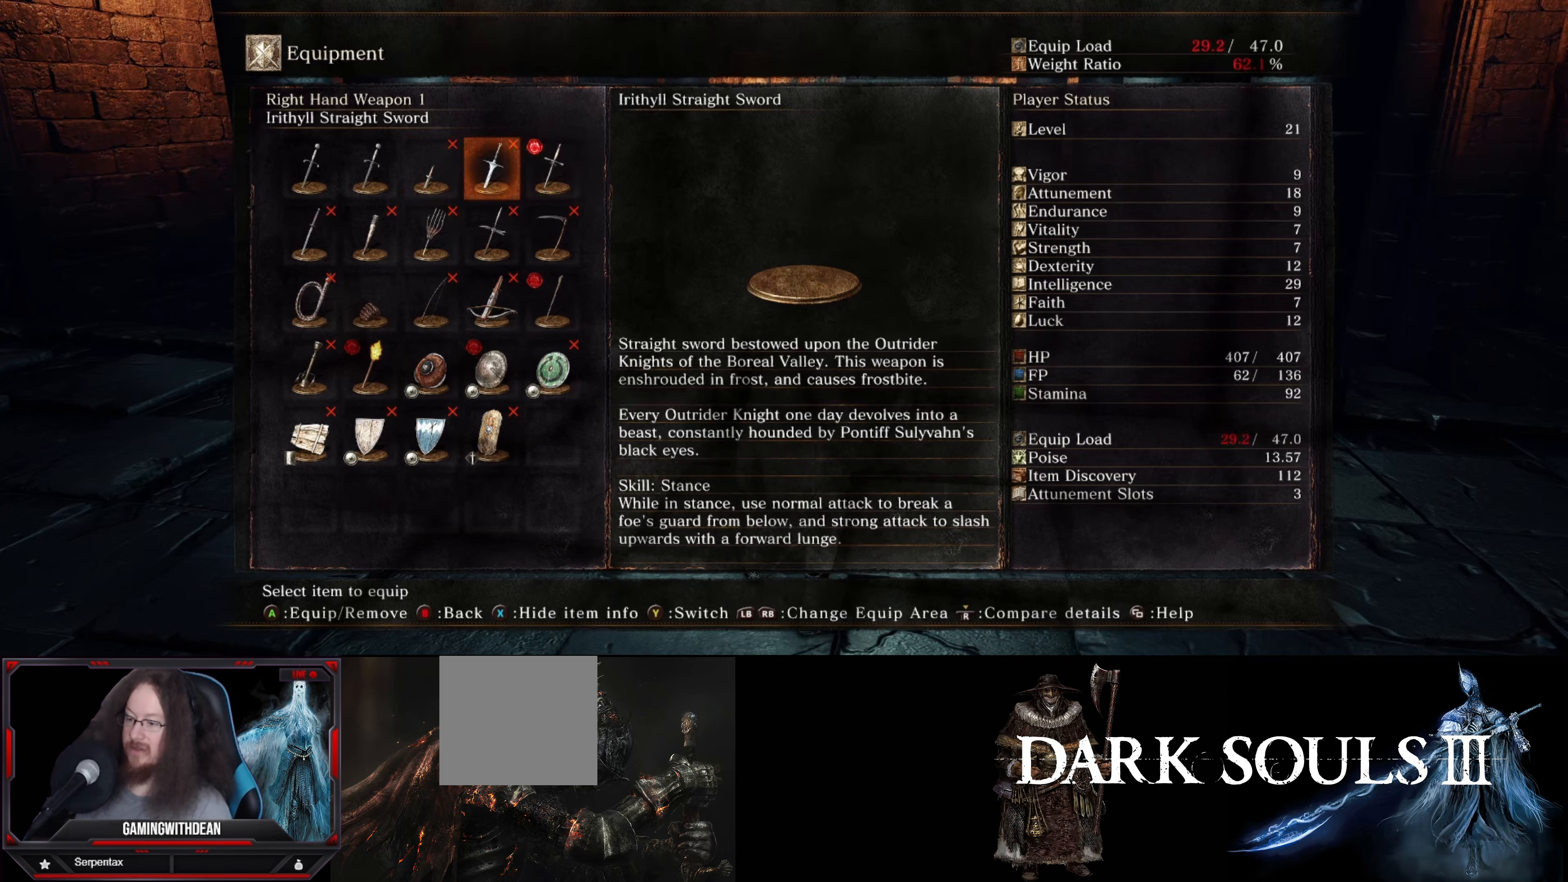
{"buttons": [], "left_stick": "center", "right_stick": "center", "events": []}
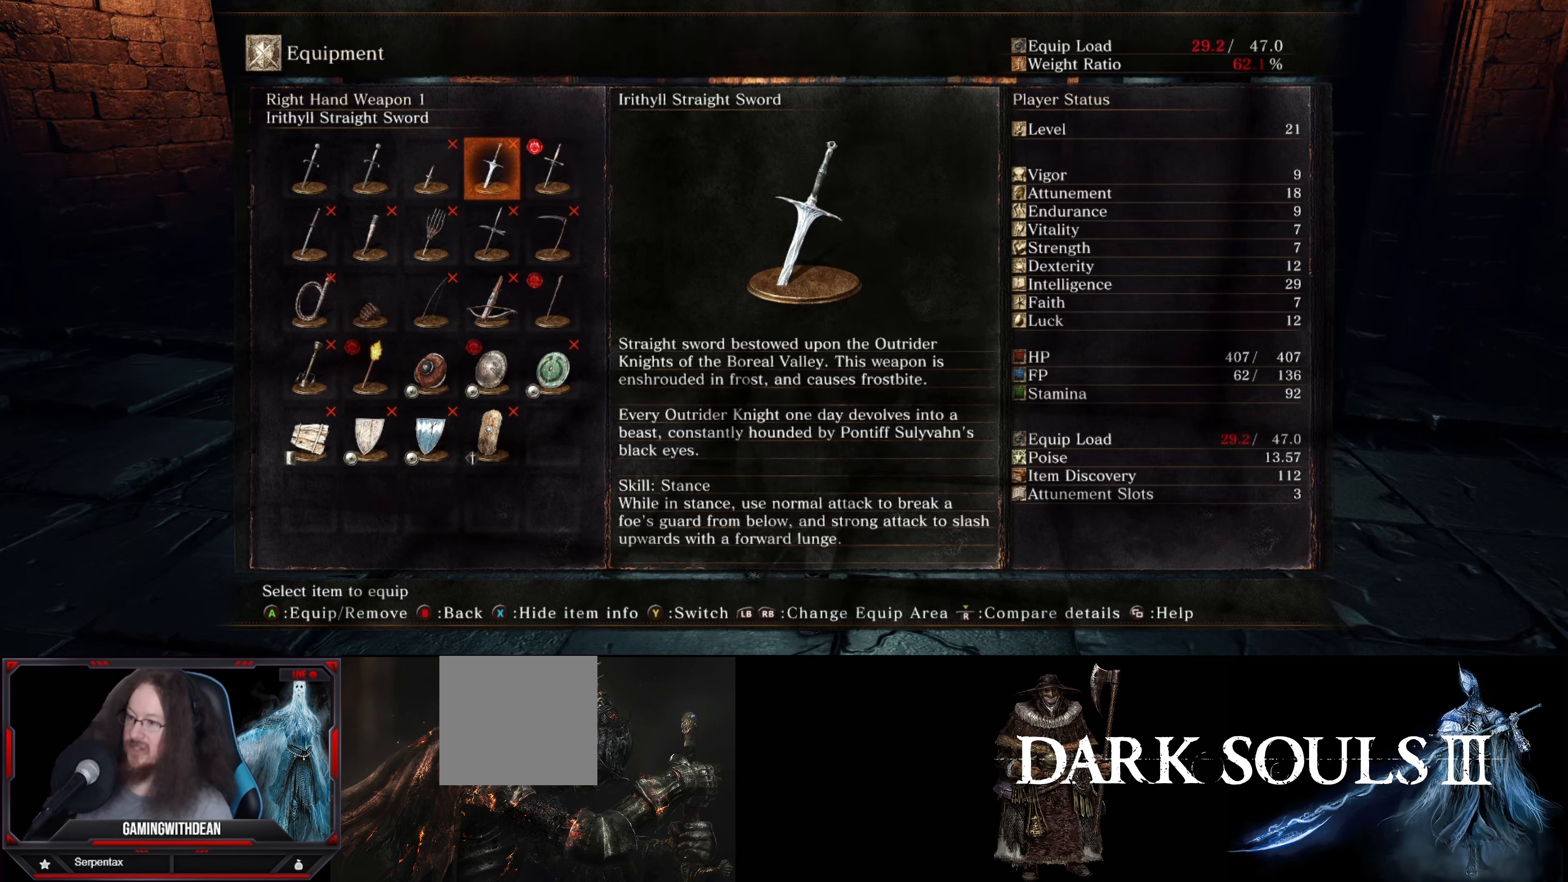
{"buttons": [], "left_stick": "center", "right_stick": "center", "events": []}
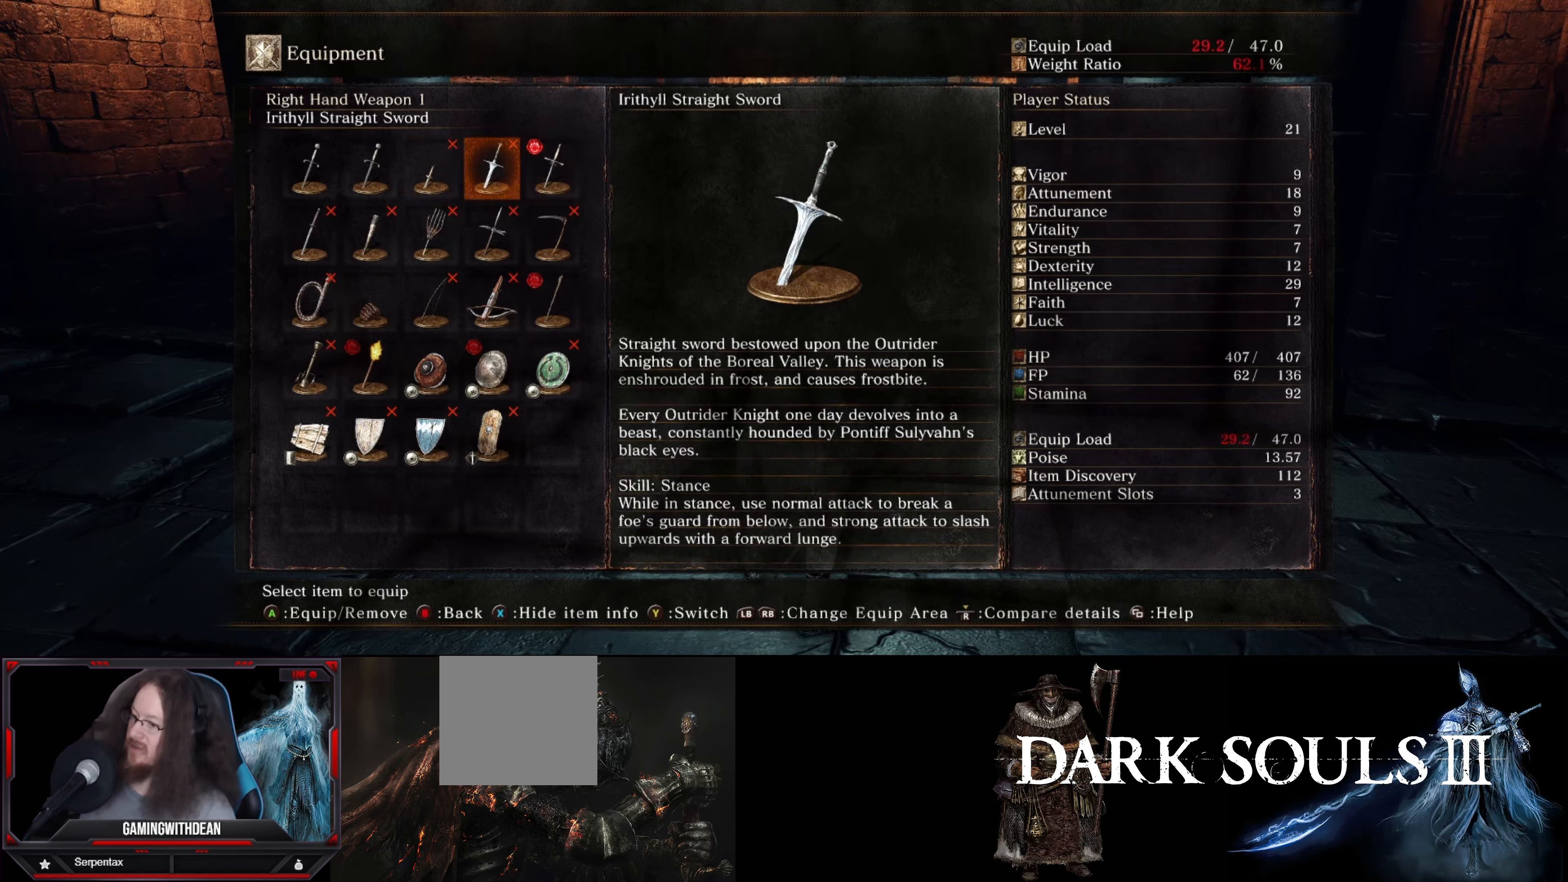
{"buttons": [], "left_stick": "center", "right_stick": "center", "events": []}
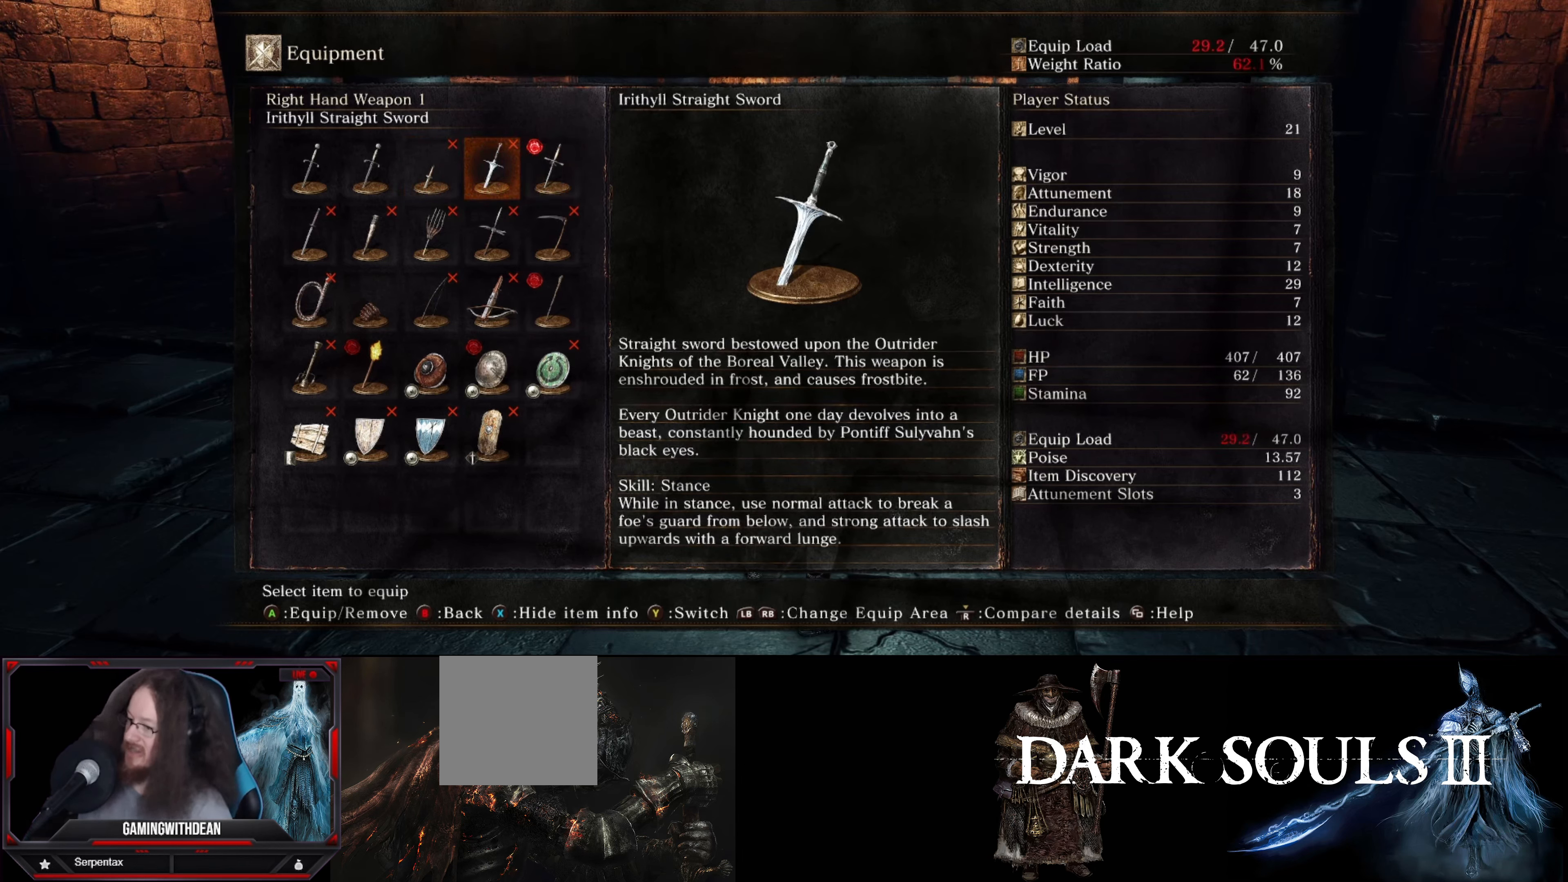
{"buttons": [], "left_stick": "center", "right_stick": "center", "events": [[284, "DPAD_RIGHT", "down"], [400, "DPAD_RIGHT", "up"]]}
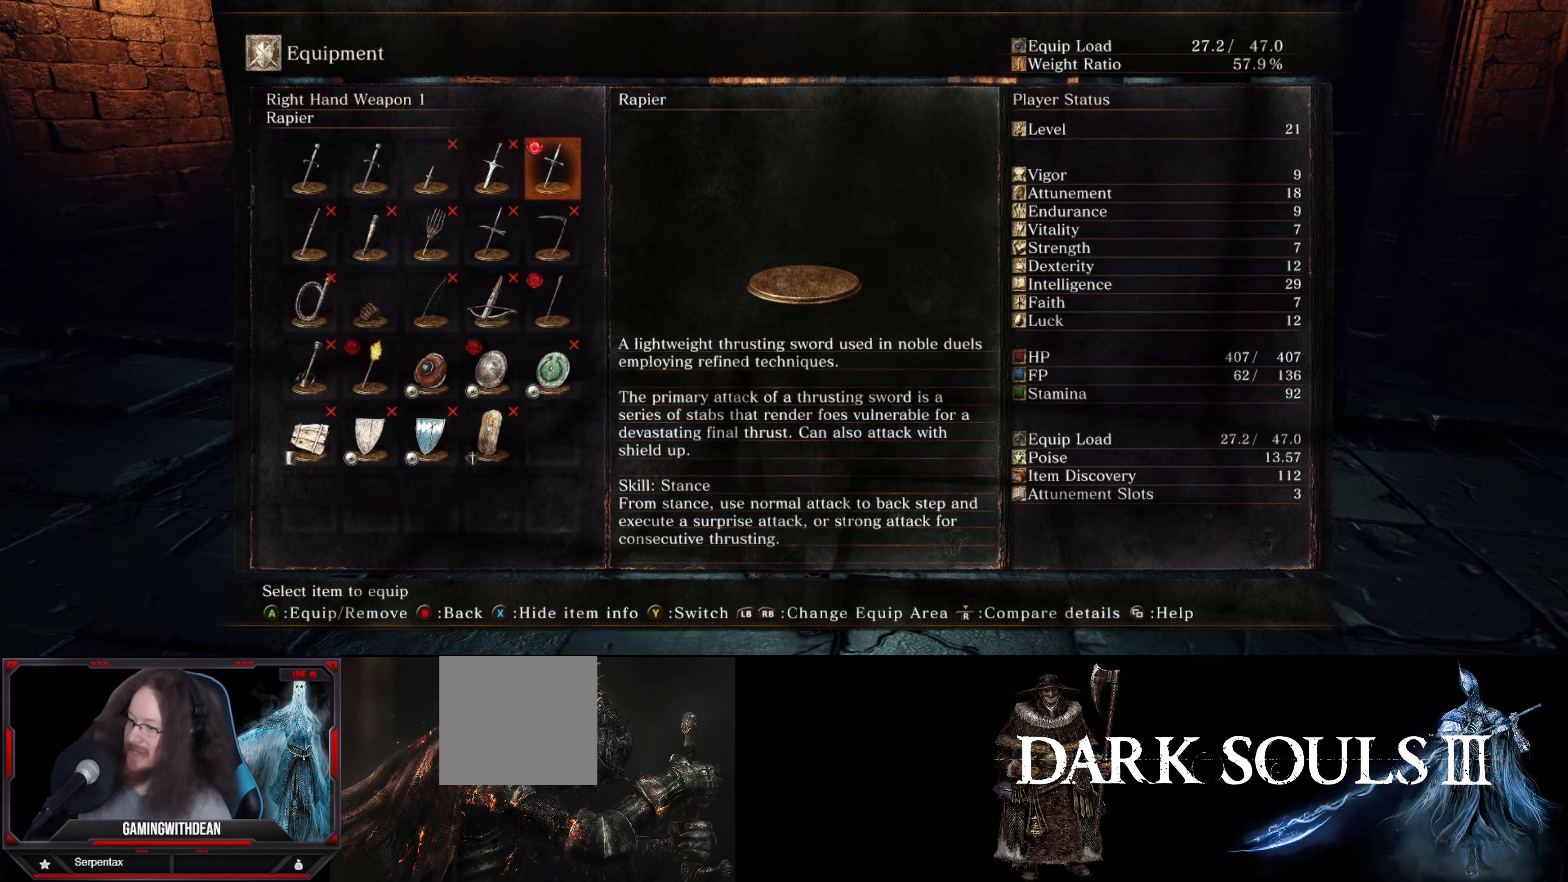
{"buttons": [], "left_stick": "center", "right_stick": "center", "events": [[334, "DPAD_LEFT", "down"], [467, "DPAD_LEFT", "up"]]}
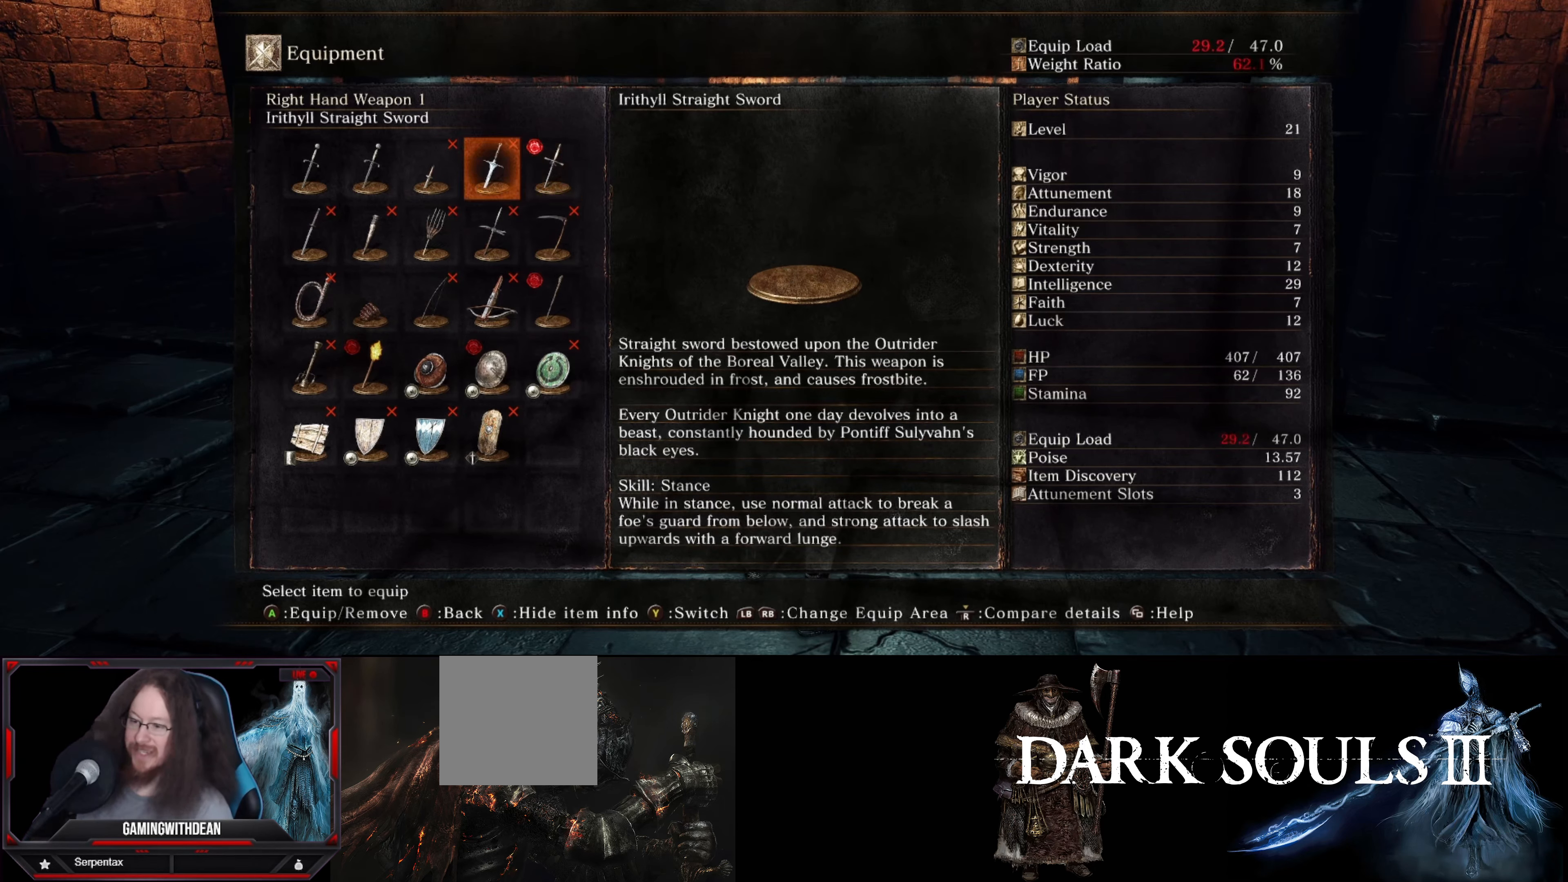
{"buttons": ["DPAD_RIGHT"], "left_stick": "center", "right_stick": "center", "events": [[467, "DPAD_RIGHT", "down"]]}
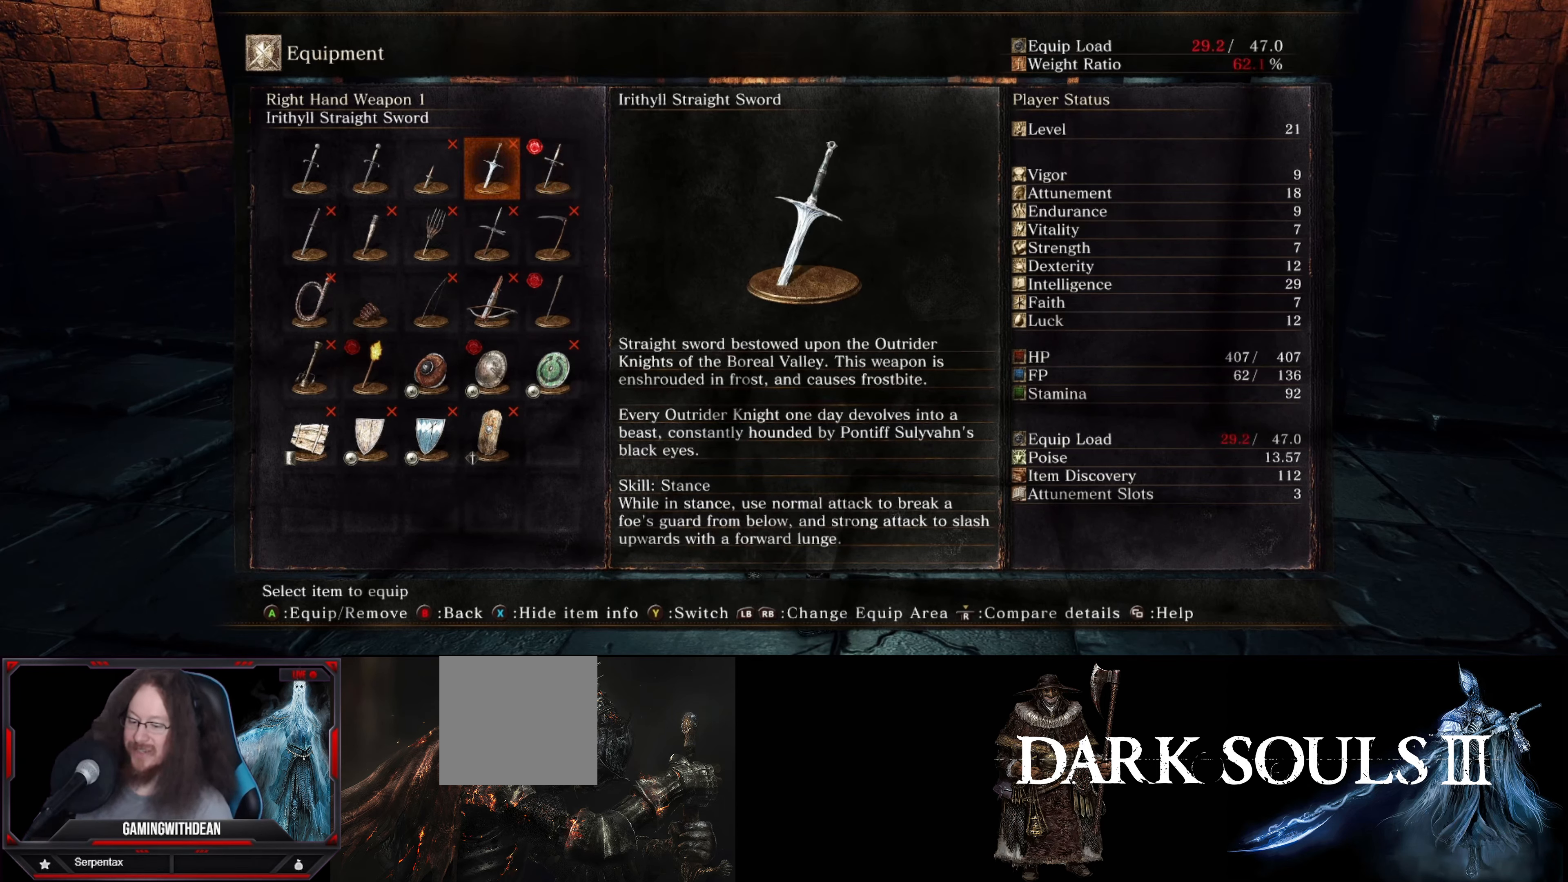
{"buttons": [], "left_stick": "center", "right_stick": "center", "events": [[100, "DPAD_RIGHT", "up"], [317, "DPAD_LEFT", "down"], [467, "DPAD_LEFT", "up"]]}
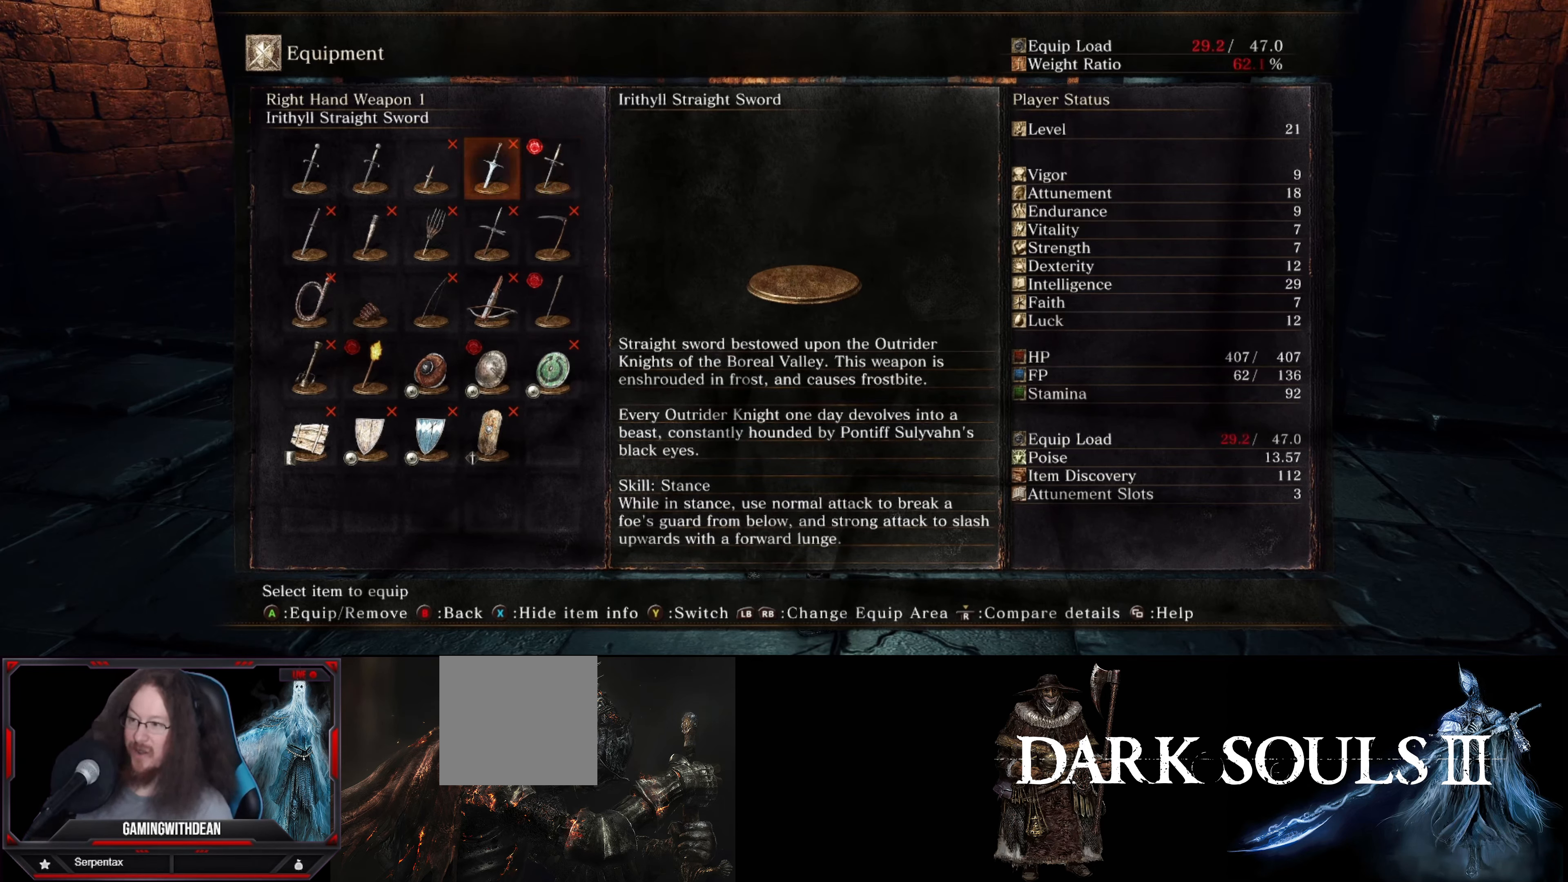
{"buttons": [], "left_stick": "center", "right_stick": "center", "events": []}
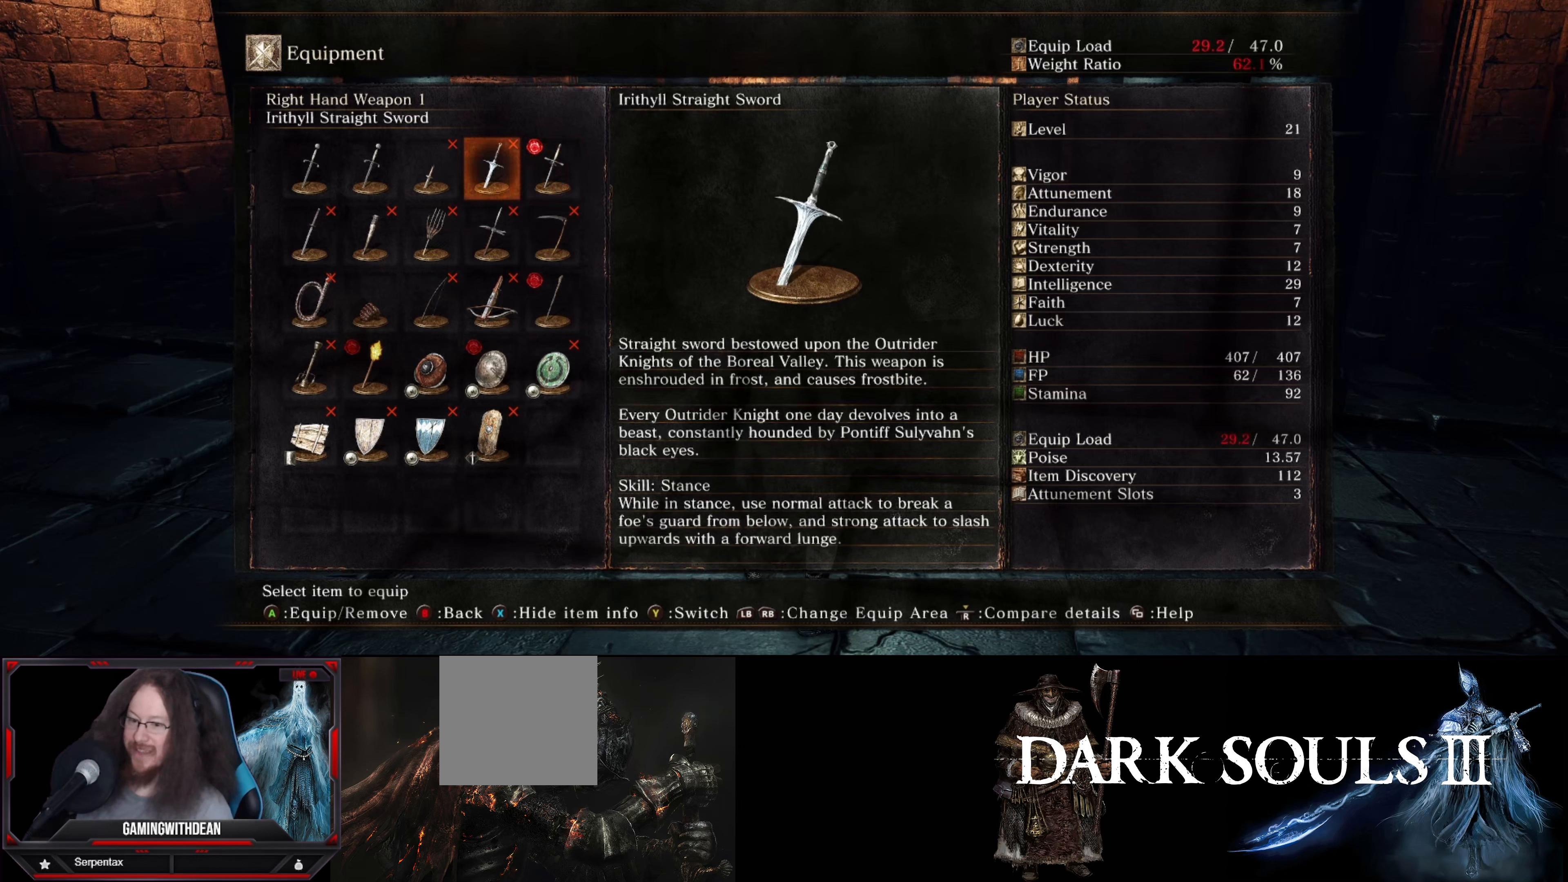
{"buttons": [], "left_stick": "center", "right_stick": "center", "events": []}
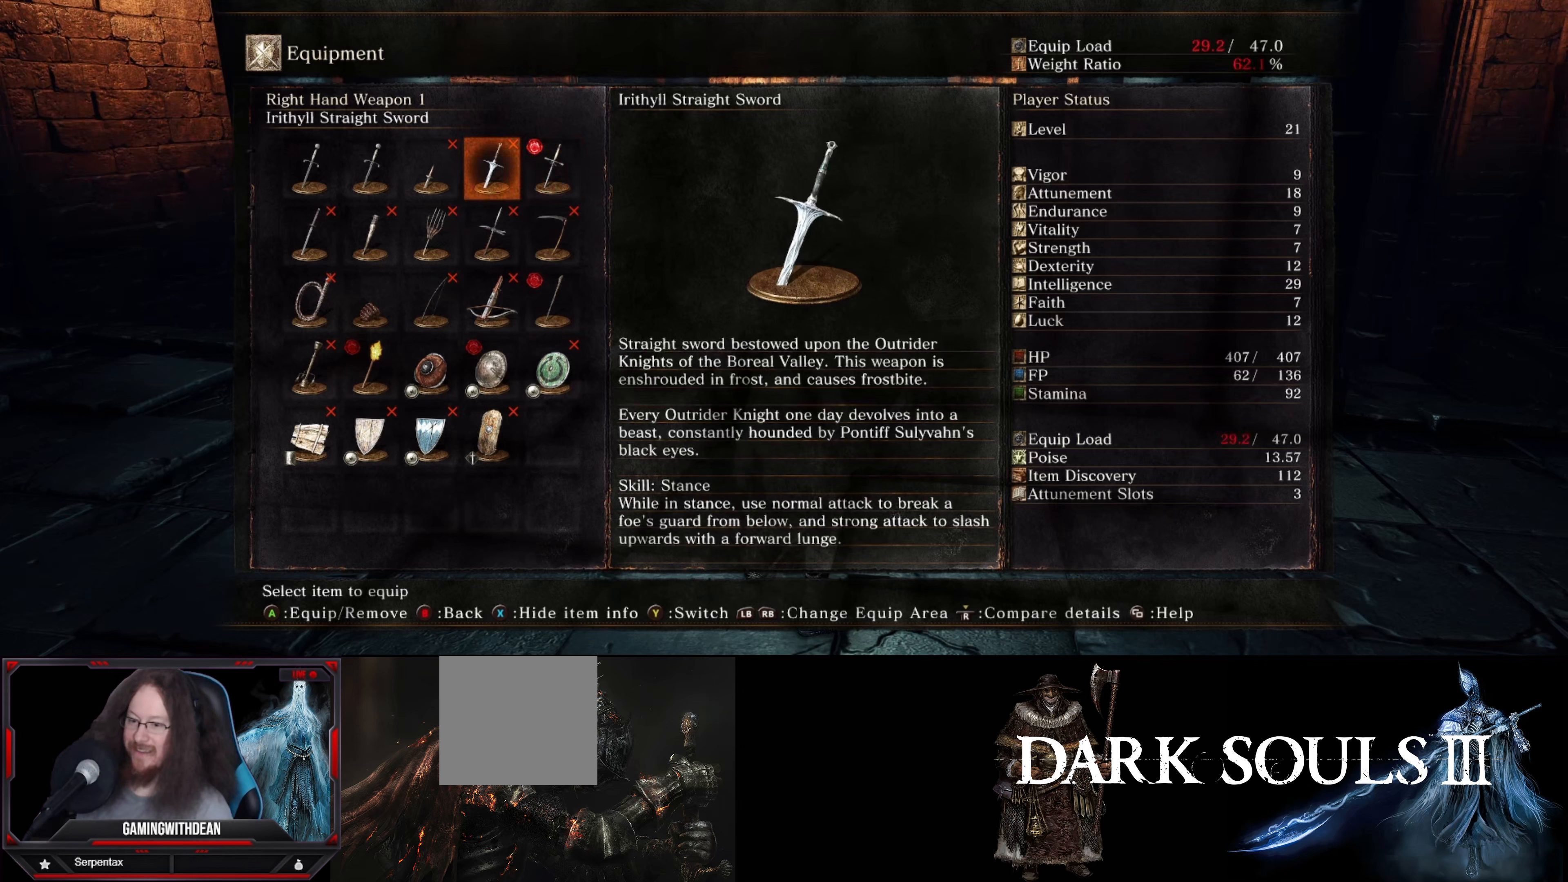
{"buttons": ["X"], "left_stick": "center", "right_stick": "center", "events": [[466, "X", "down"]]}
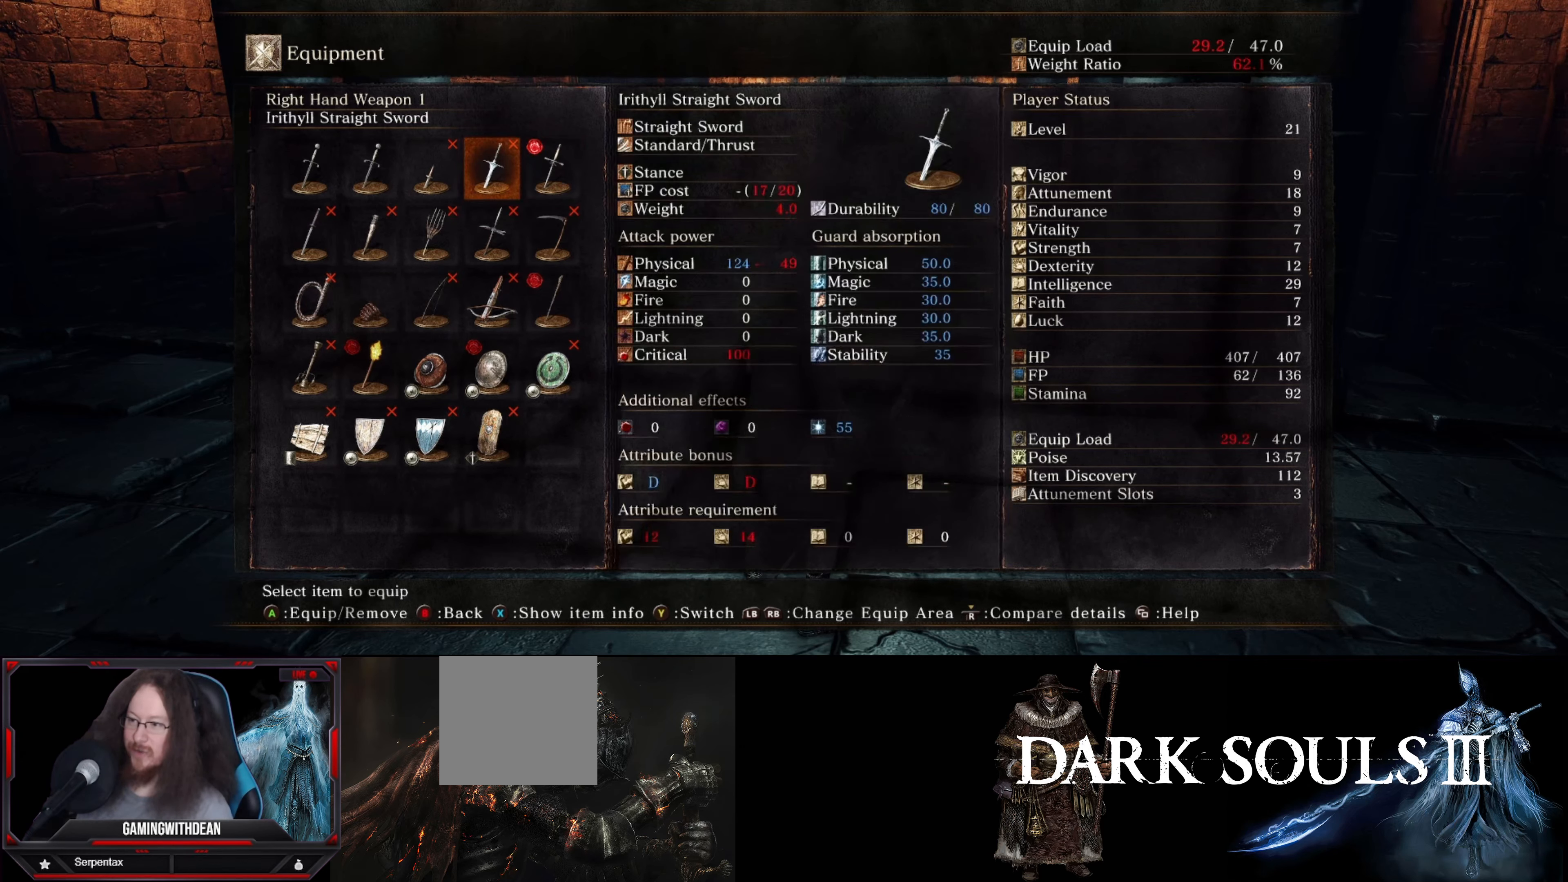
{"buttons": [], "left_stick": "center", "right_stick": "center", "events": [[100, "X", "up"]]}